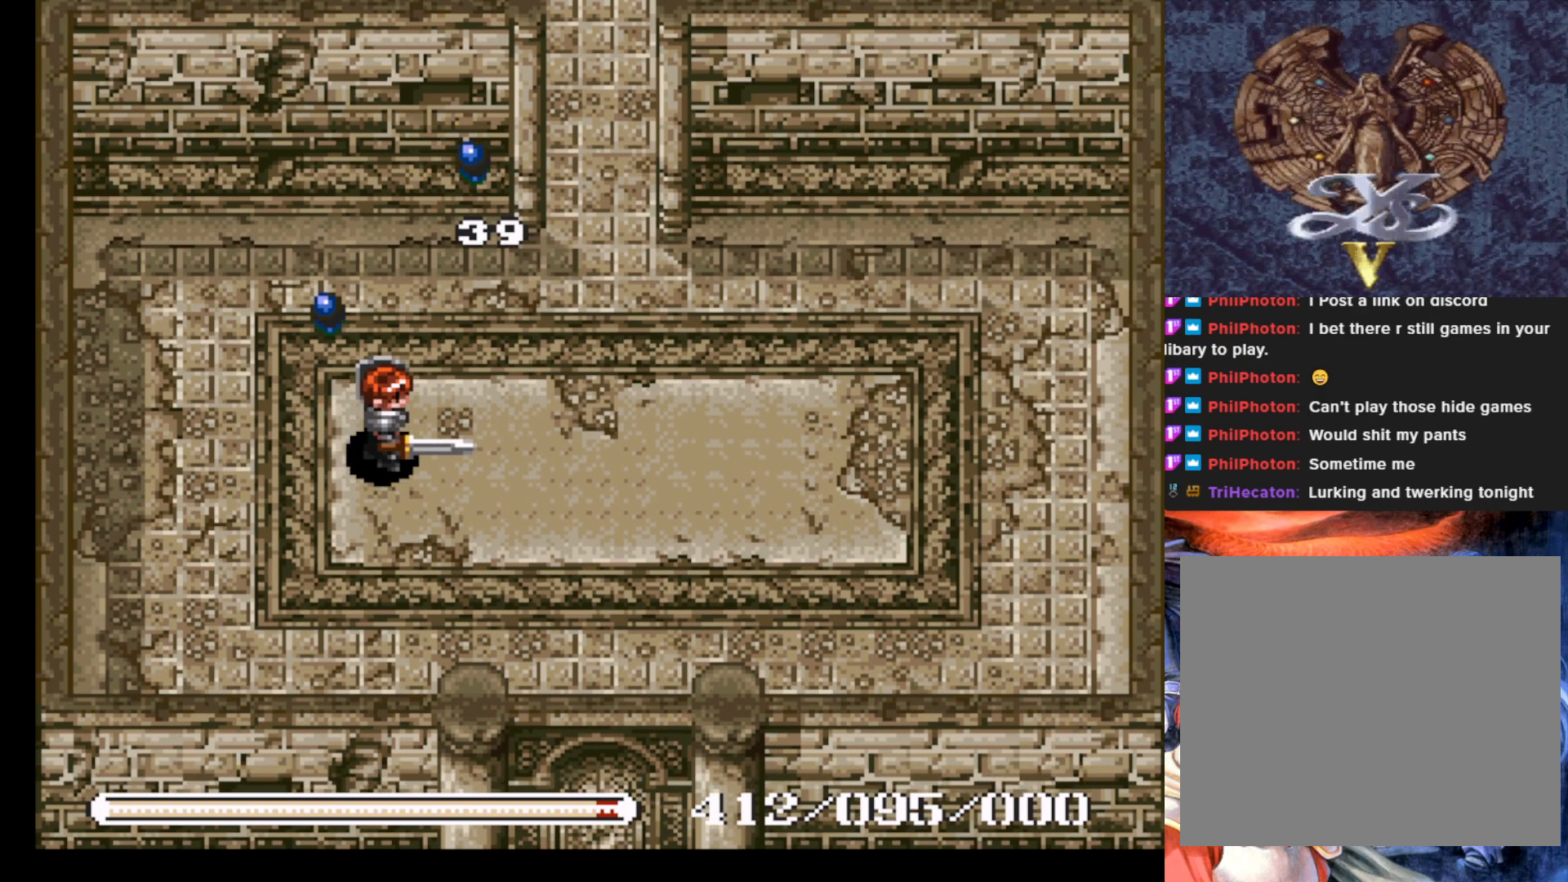
Gameplay with a controller (PlayStation layout); each line is a JSON object with the inputs held at the frame after it. "events" lists button and stick changes between this image and that frame as [ms after this image, input, new state], when the widget could be followed in between. Not read: right_stick.
{"buttons": ["DPAD_UP"], "left_stick": "center", "events": [[17, "DPAD_RIGHT", "up"], [200, "DPAD_LEFT", "down"], [350, "DPAD_LEFT", "up"]]}
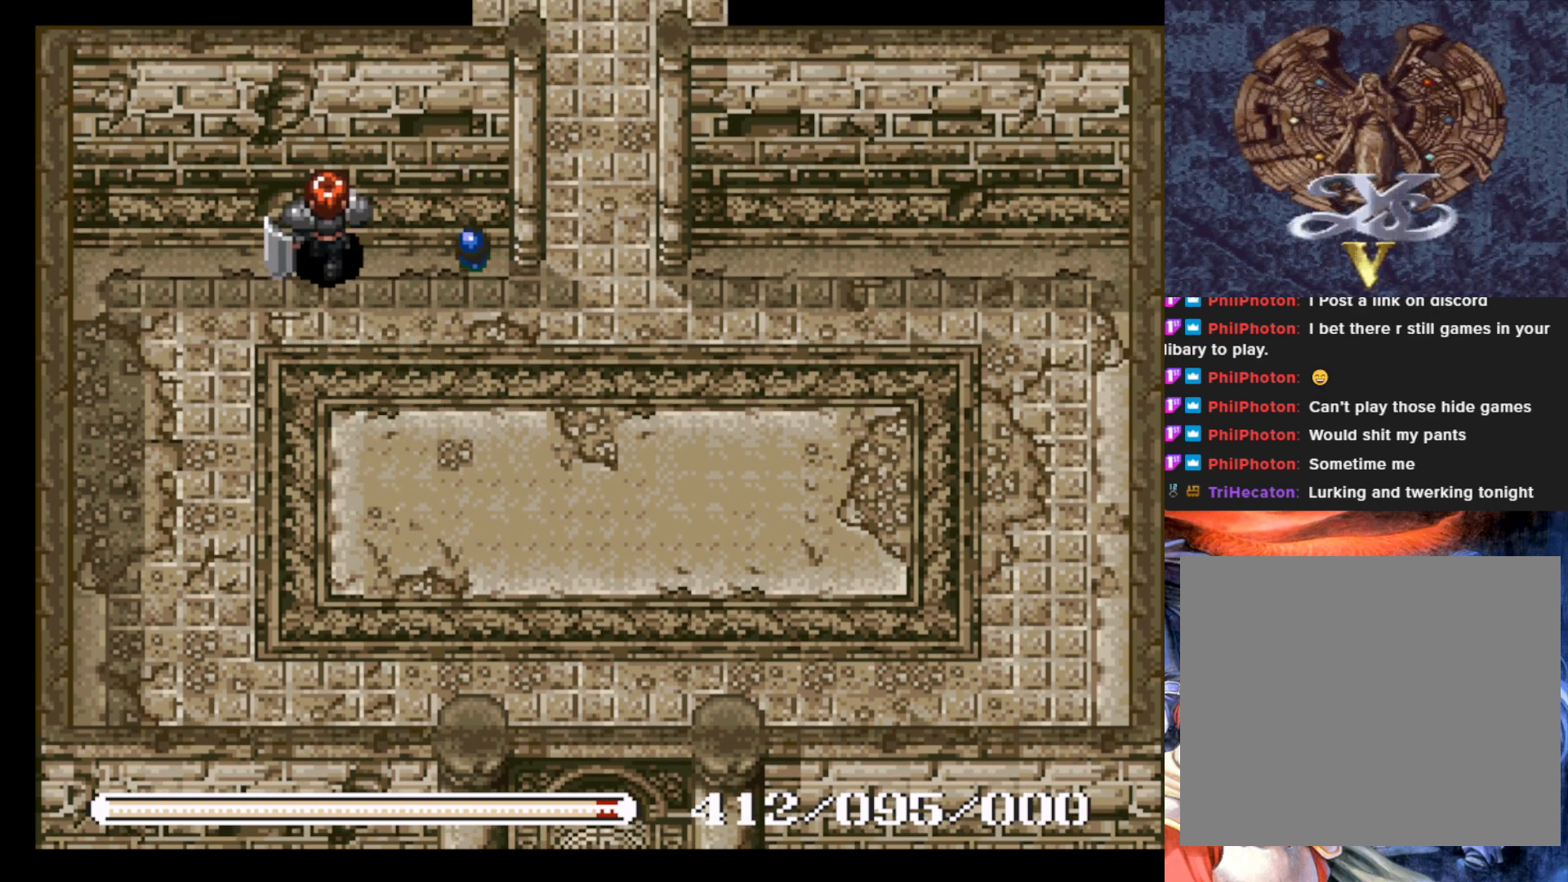
{"buttons": ["DPAD_DOWN", "DPAD_RIGHT"], "left_stick": "center", "events": [[17, "DPAD_RIGHT", "down"], [101, "DPAD_UP", "up"], [201, "DPAD_DOWN", "down"], [201, "DPAD_RIGHT", "up"], [451, "DPAD_RIGHT", "down"]]}
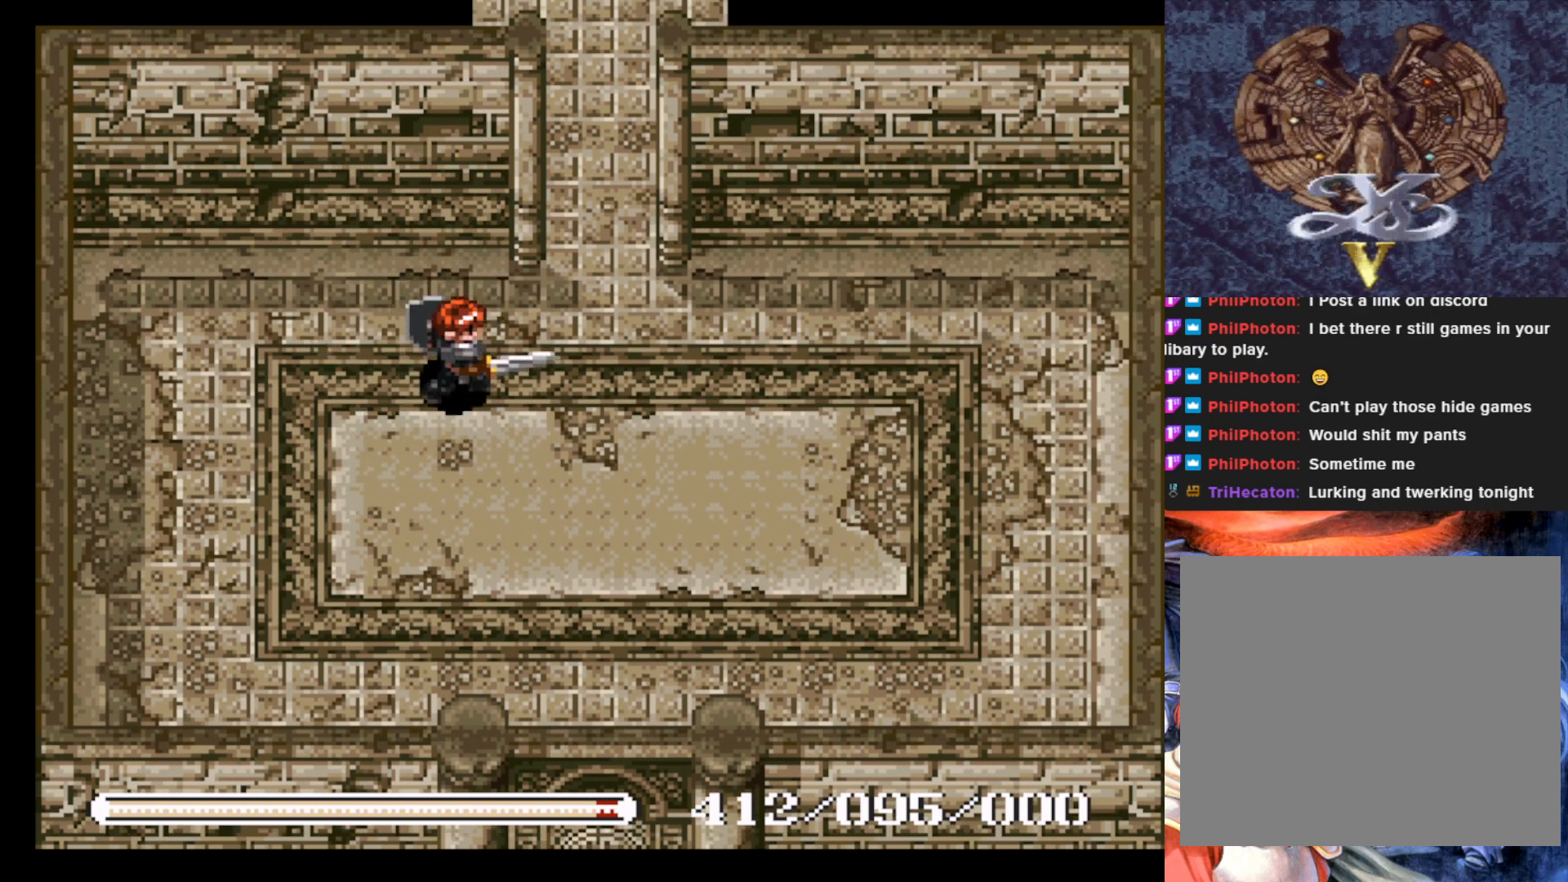
{"buttons": ["DPAD_RIGHT"], "left_stick": "center", "events": [[167, "DPAD_RIGHT", "up"], [200, "DPAD_RIGHT", "down"], [234, "DPAD_DOWN", "up"]]}
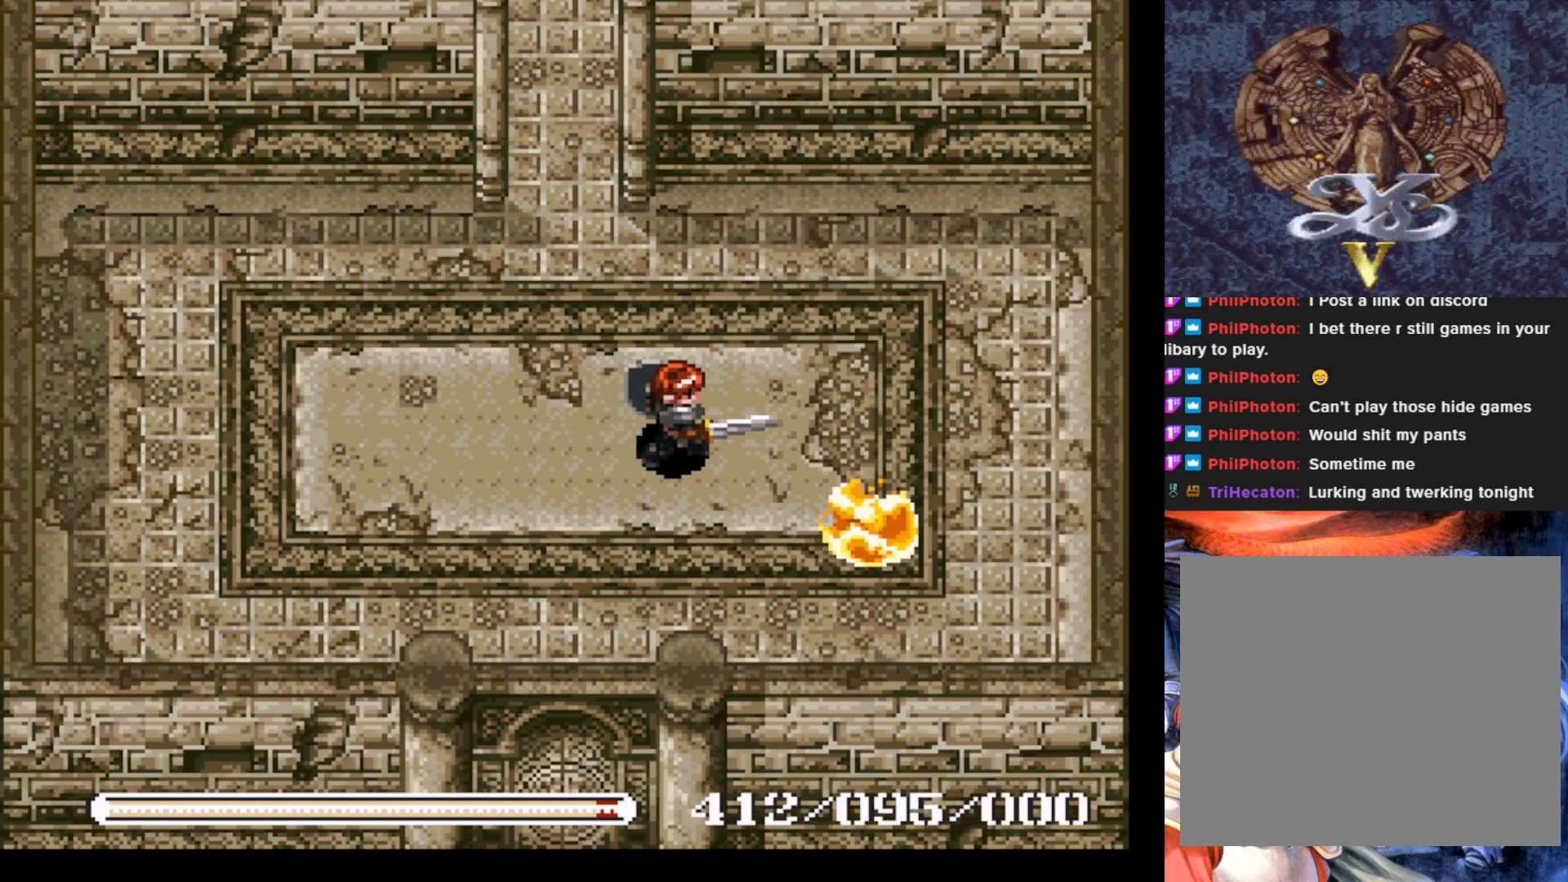
{"buttons": ["DPAD_DOWN"], "left_stick": "center", "events": [[134, "DPAD_RIGHT", "up"], [301, "DPAD_LEFT", "down"], [434, "DPAD_DOWN", "down"], [484, "DPAD_LEFT", "up"]]}
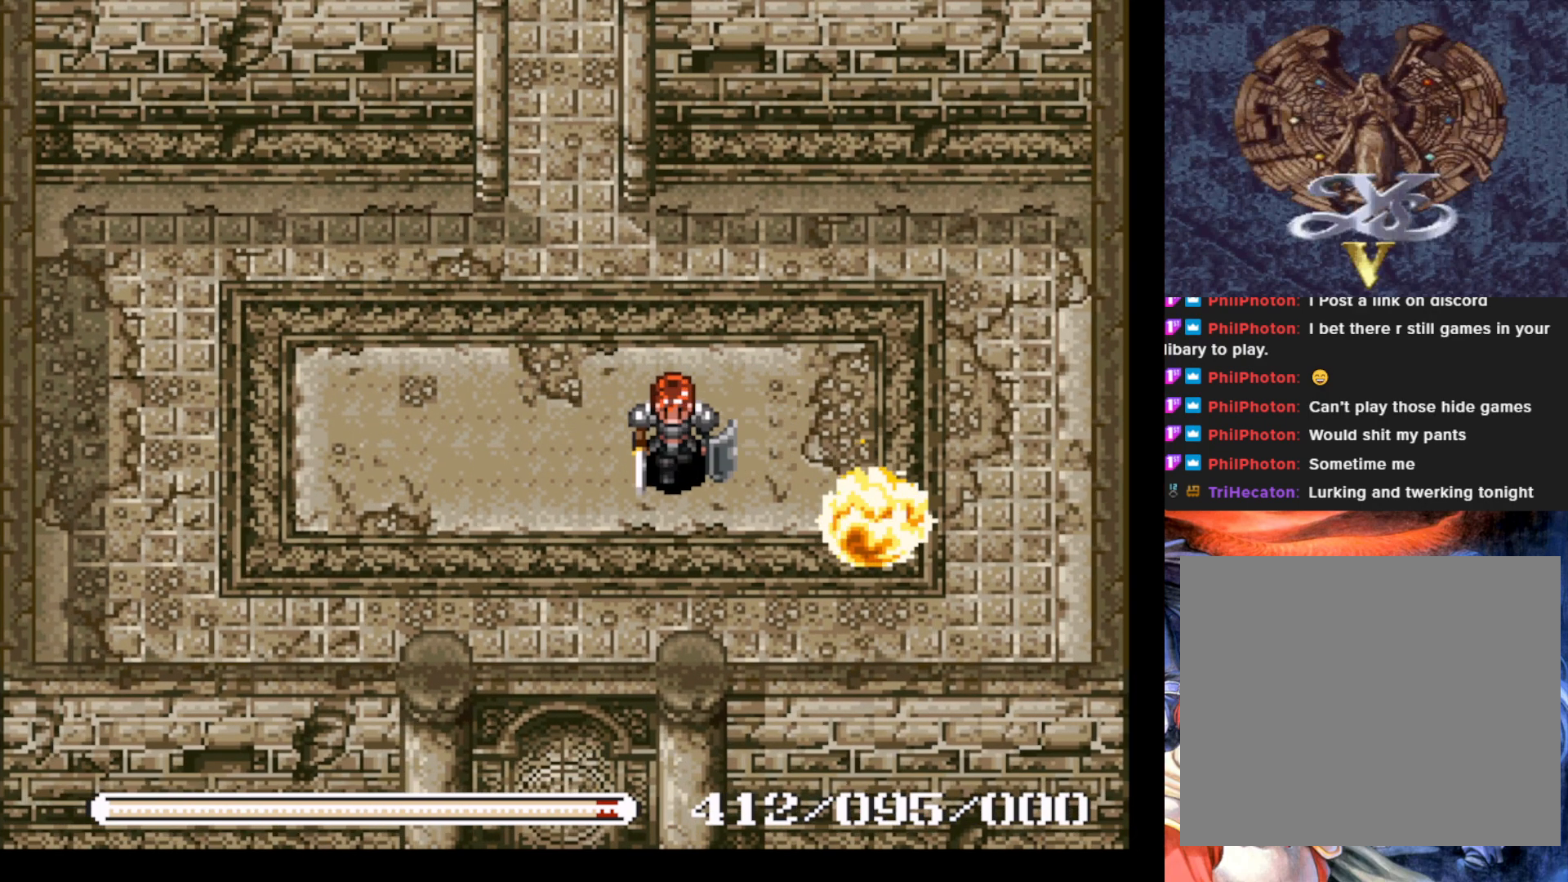
{"buttons": [], "left_stick": "center", "events": [[50, "DPAD_RIGHT", "down"], [83, "DPAD_DOWN", "up"], [133, "SQUARE", "down"], [200, "DPAD_RIGHT", "up"], [284, "SQUARE", "up"]]}
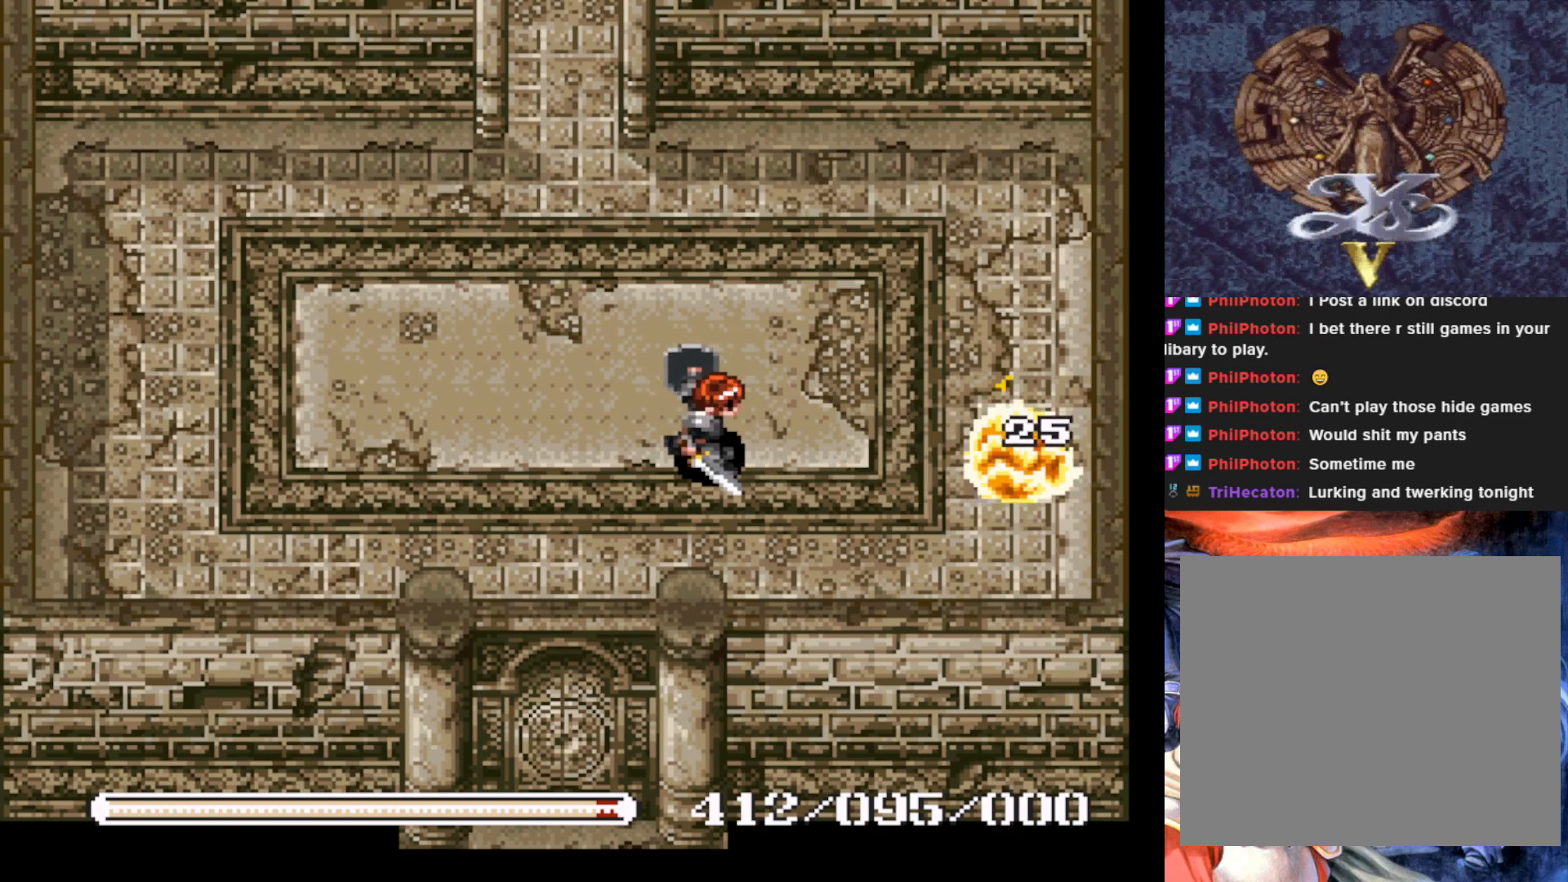
{"buttons": ["DPAD_RIGHT"], "left_stick": "center", "events": [[84, "DPAD_DOWN", "down"], [184, "DPAD_RIGHT", "down"], [334, "DPAD_DOWN", "up"]]}
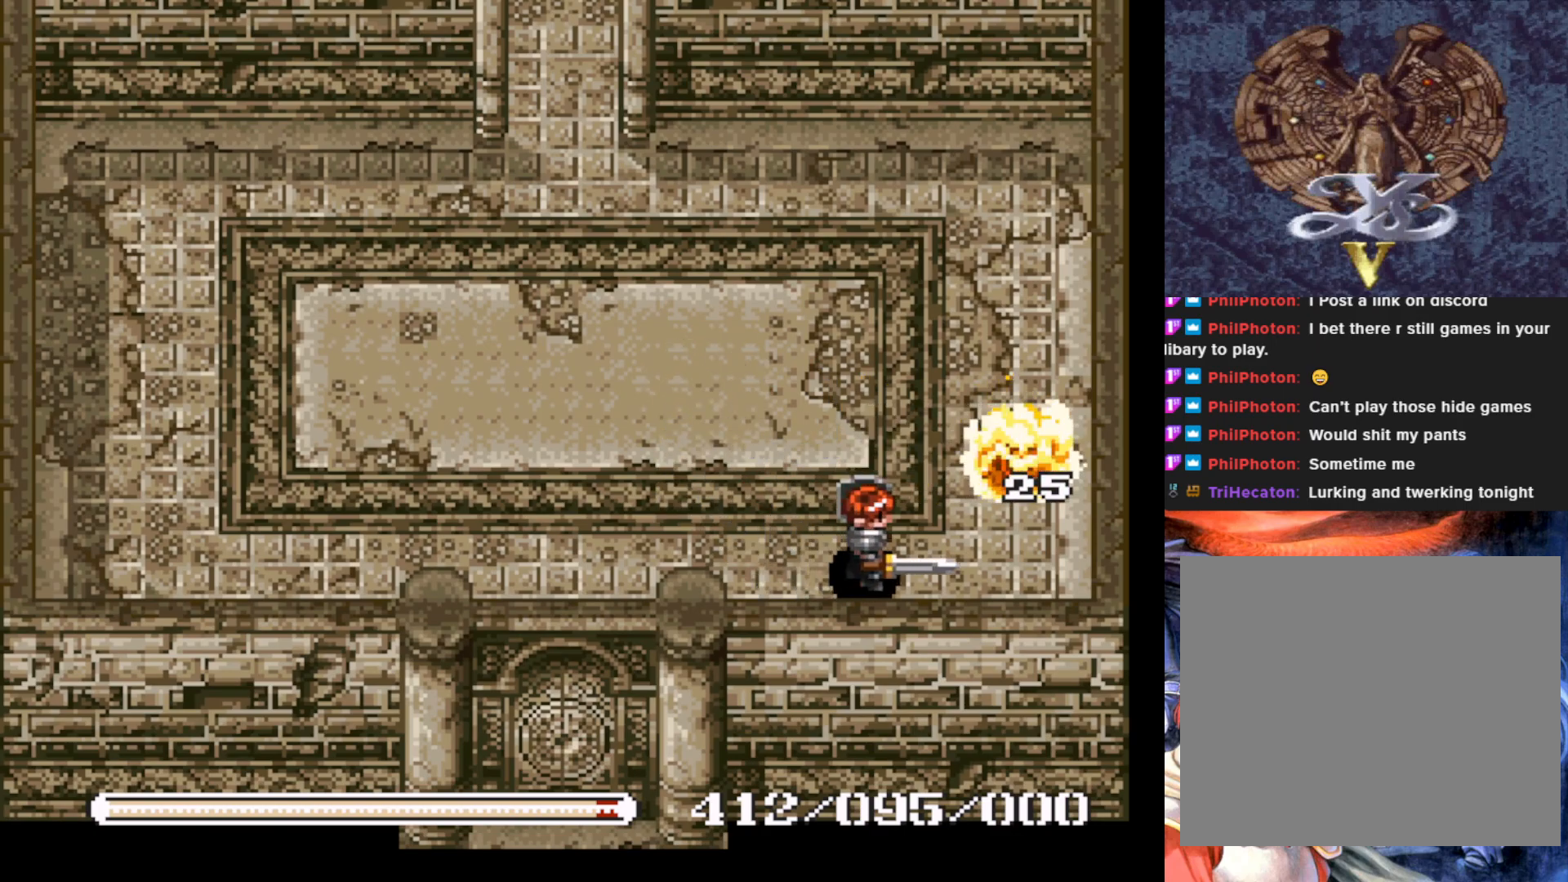
{"buttons": ["DPAD_UP"], "left_stick": "center", "events": [[50, "SQUARE", "down"], [67, "DPAD_RIGHT", "up"], [217, "SQUARE", "up"], [500, "DPAD_UP", "down"]]}
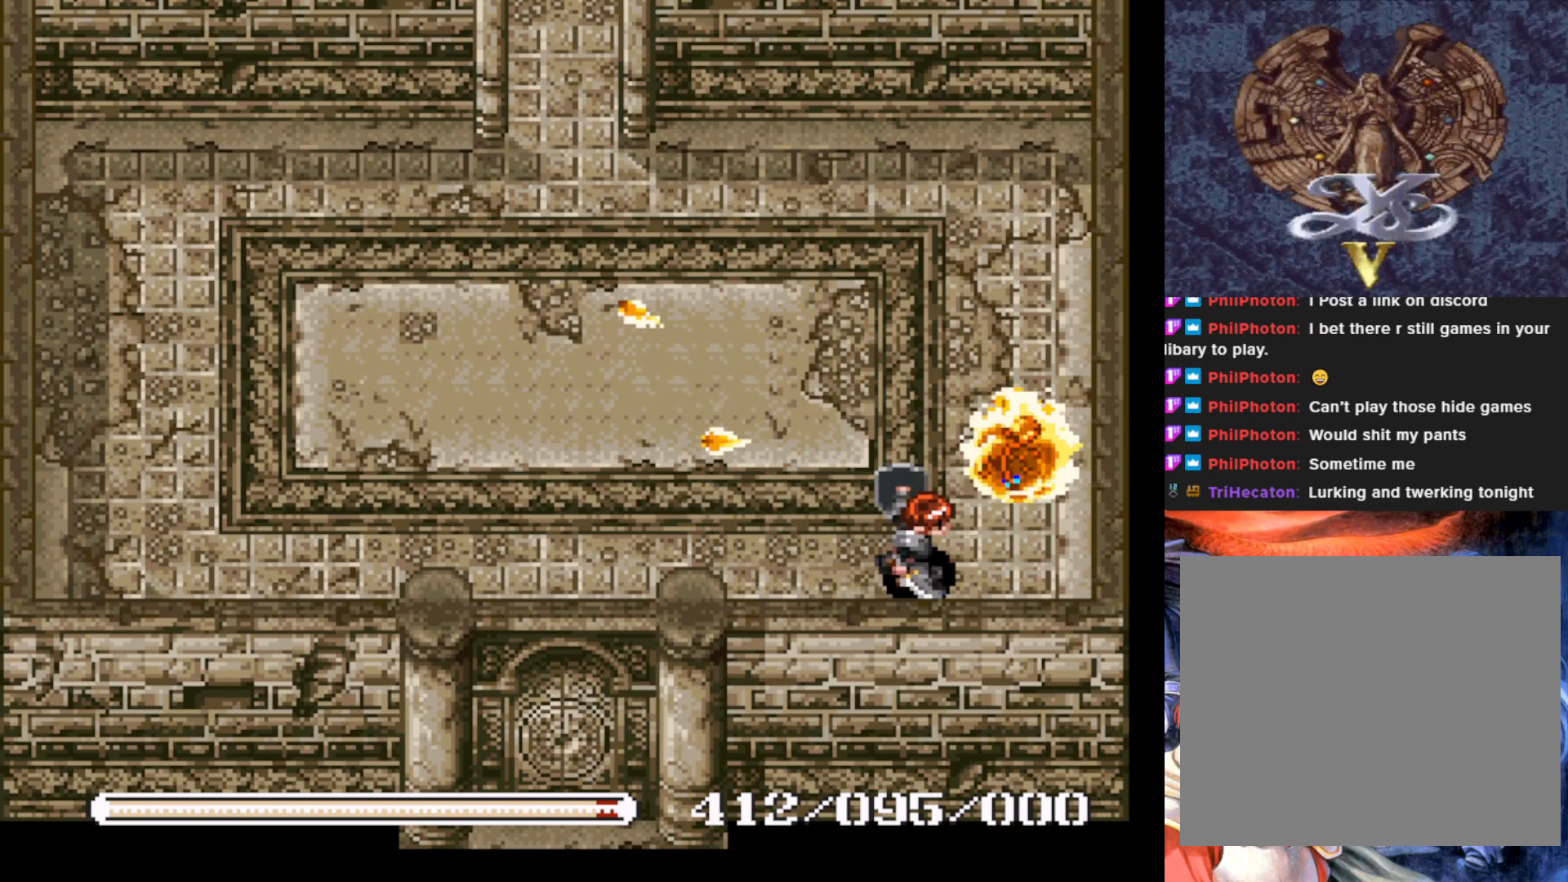
{"buttons": [], "left_stick": "center", "events": [[67, "SQUARE", "down"], [84, "DPAD_UP", "up"], [201, "SQUARE", "up"]]}
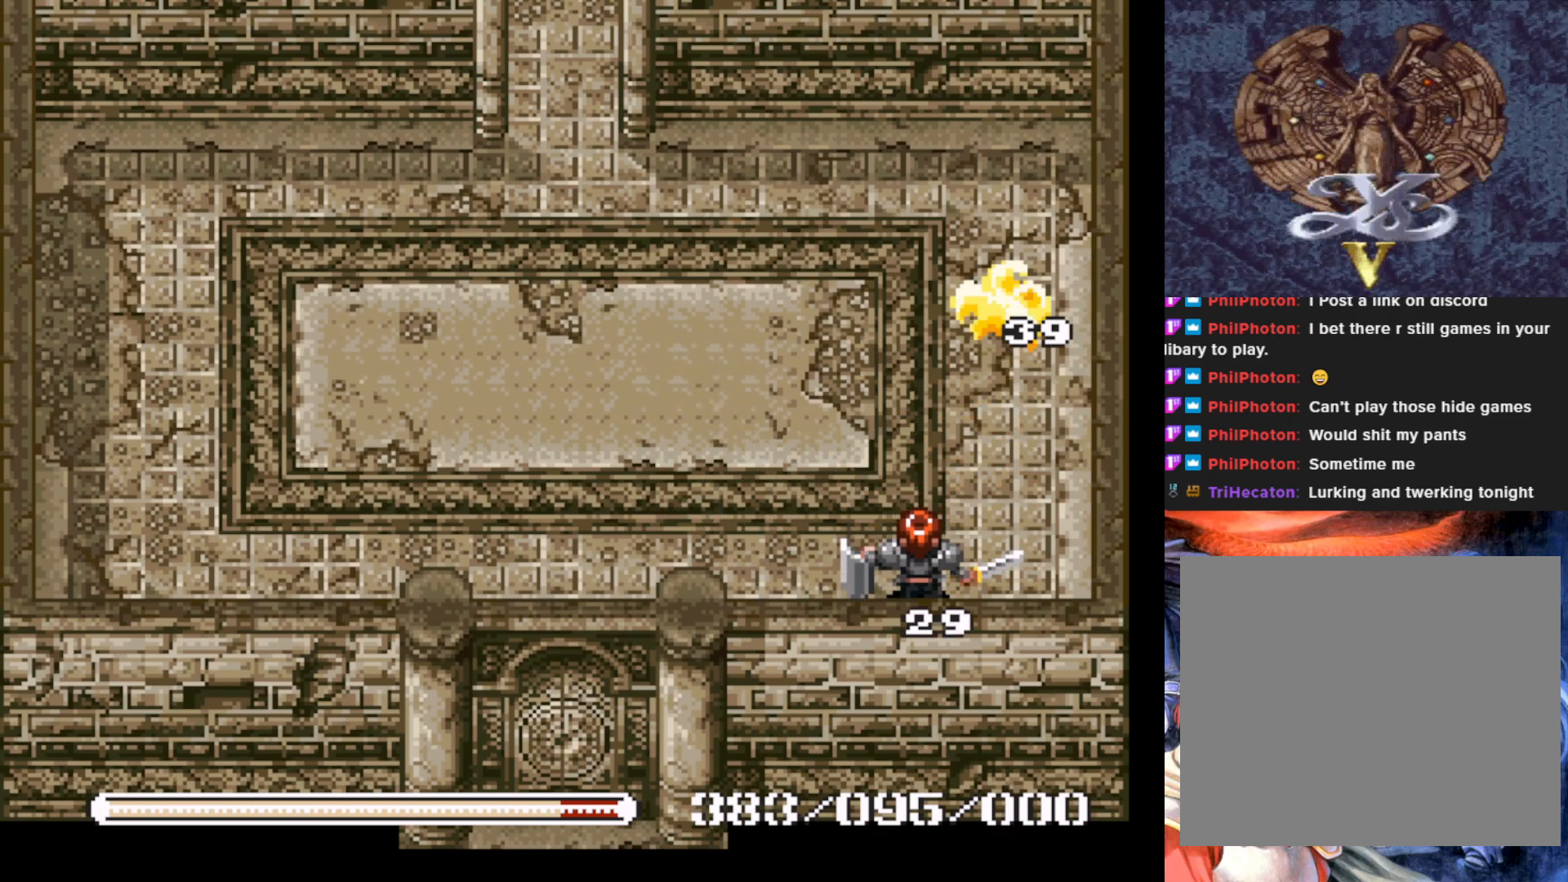
{"buttons": ["DPAD_RIGHT"], "left_stick": "center", "events": [[183, "DPAD_UP", "down"], [384, "DPAD_RIGHT", "down"], [434, "DPAD_UP", "up"]]}
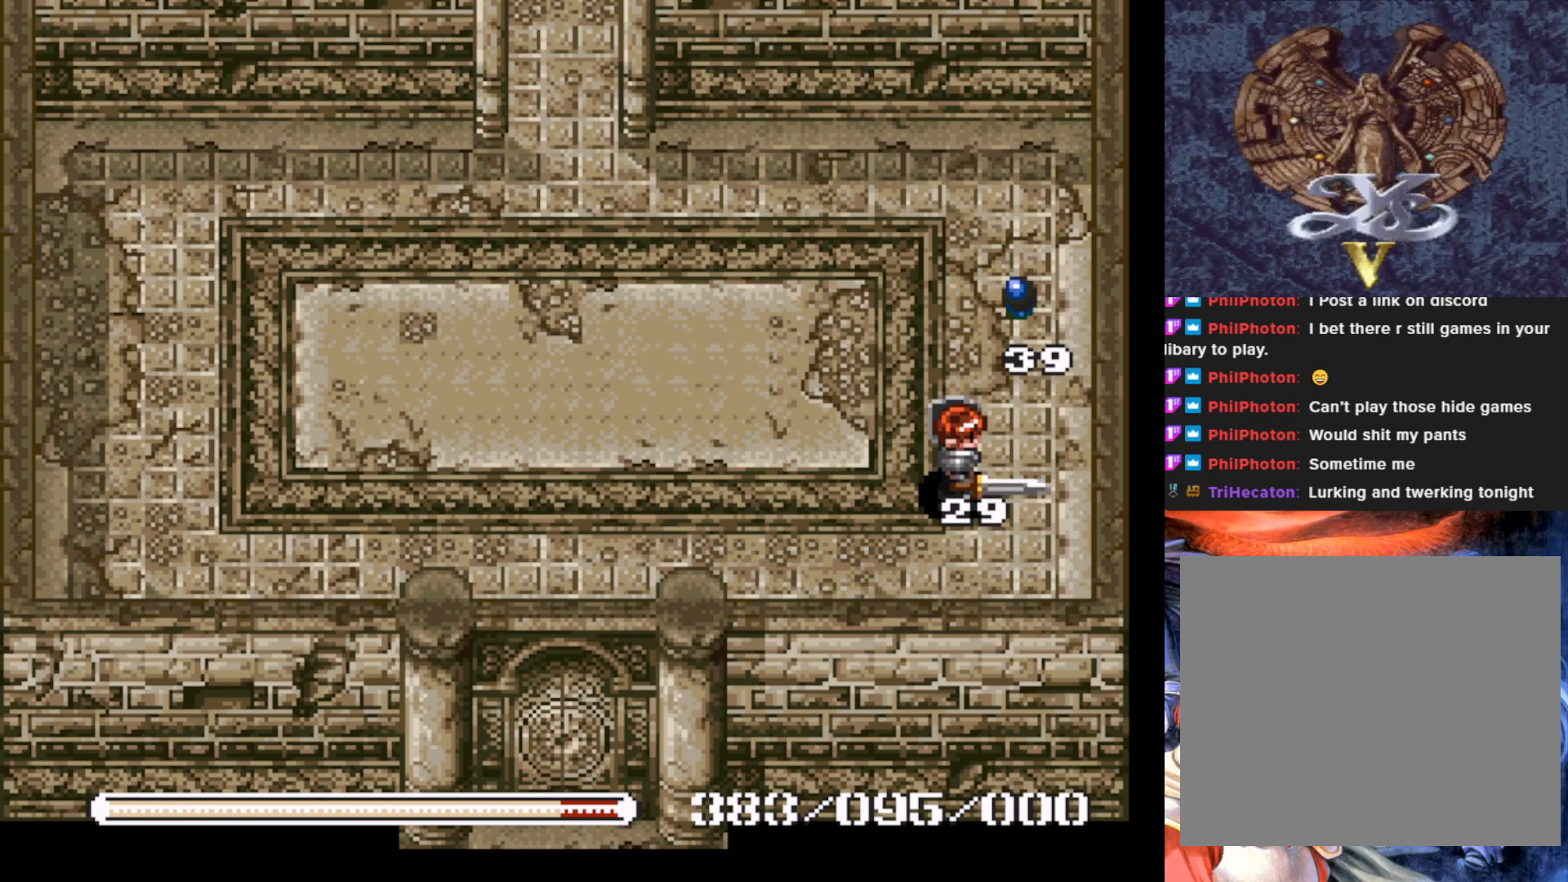
{"buttons": [], "left_stick": "center", "events": [[17, "DPAD_UP", "down"], [67, "DPAD_RIGHT", "up"], [317, "DPAD_UP", "up"]]}
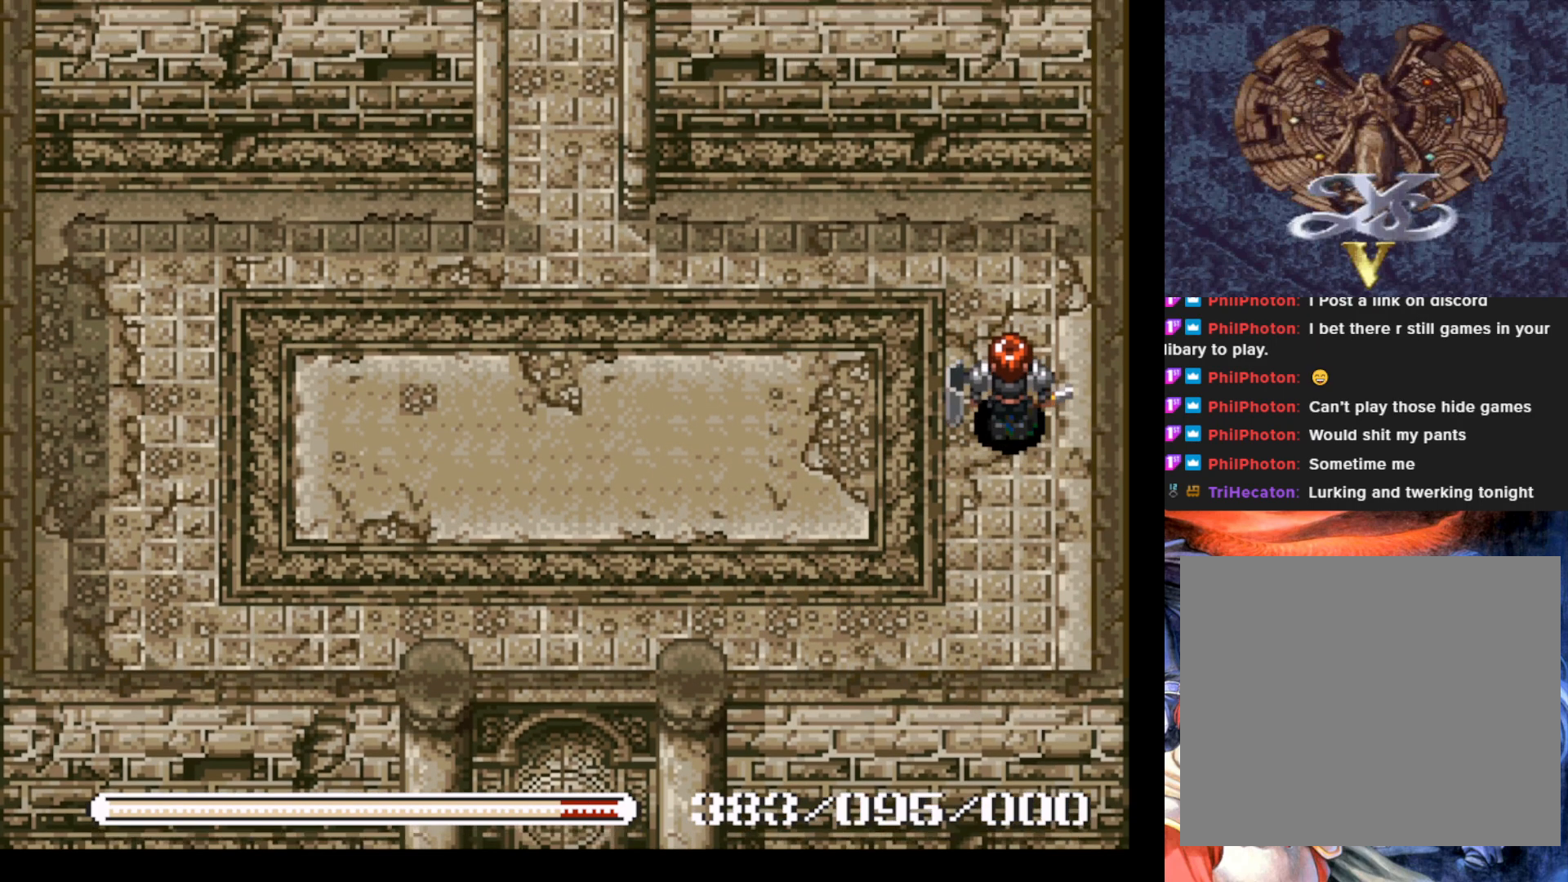
{"buttons": ["DPAD_RIGHT"], "left_stick": "center", "events": [[50, "DPAD_LEFT", "down"], [133, "DPAD_LEFT", "up"], [234, "DPAD_UP", "down"], [384, "DPAD_RIGHT", "down"], [384, "DPAD_UP", "up"]]}
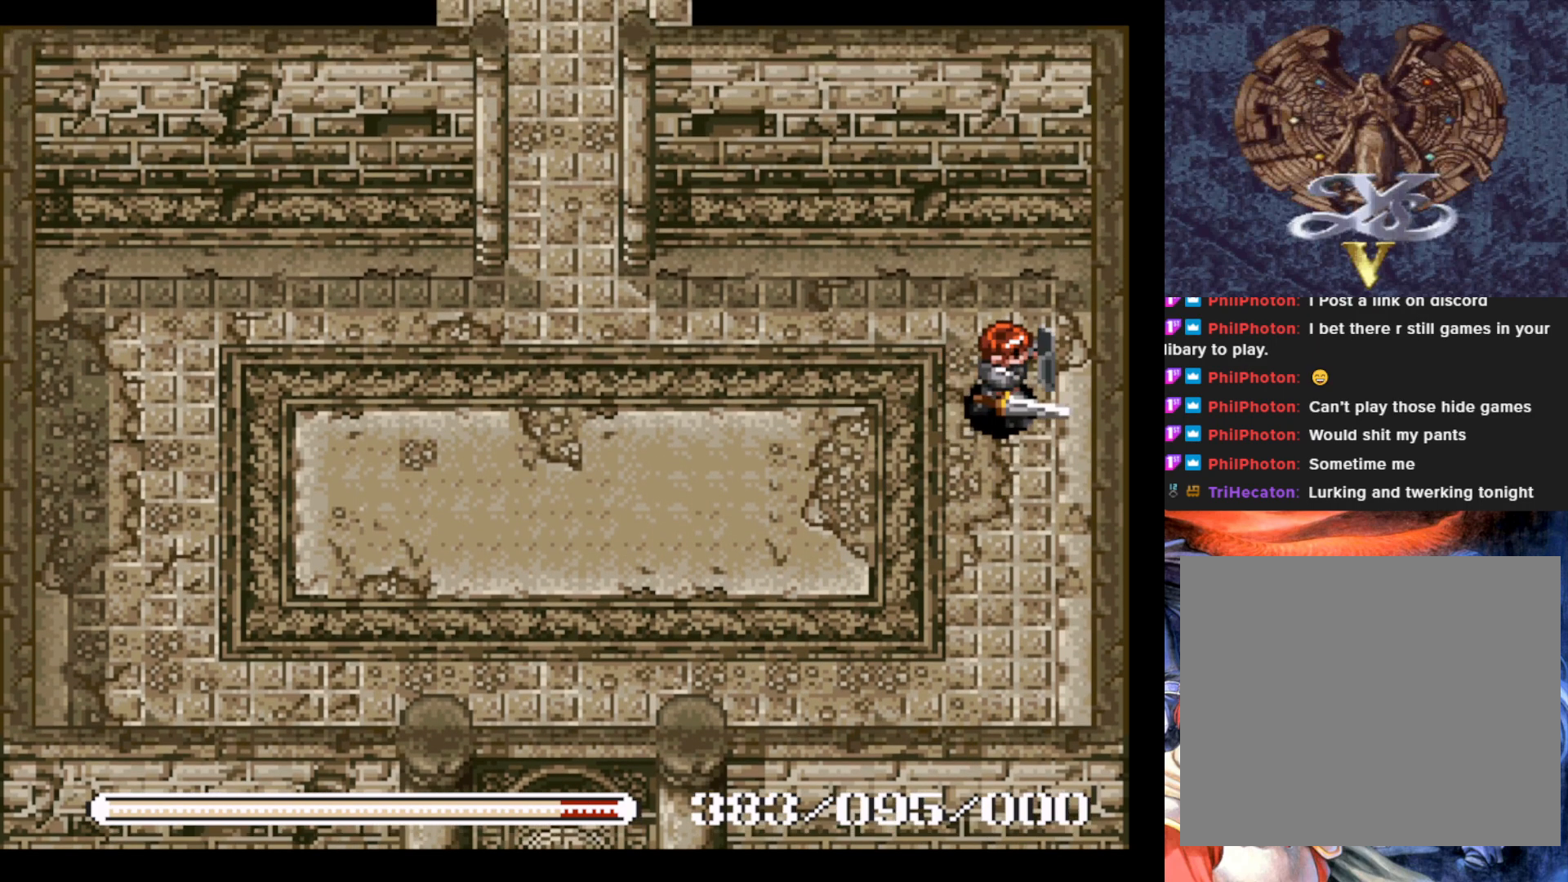
{"buttons": ["DPAD_DOWN", "DPAD_LEFT"], "left_stick": "center", "events": [[17, "DPAD_DOWN", "down"], [17, "DPAD_RIGHT", "up"], [217, "DPAD_LEFT", "down"]]}
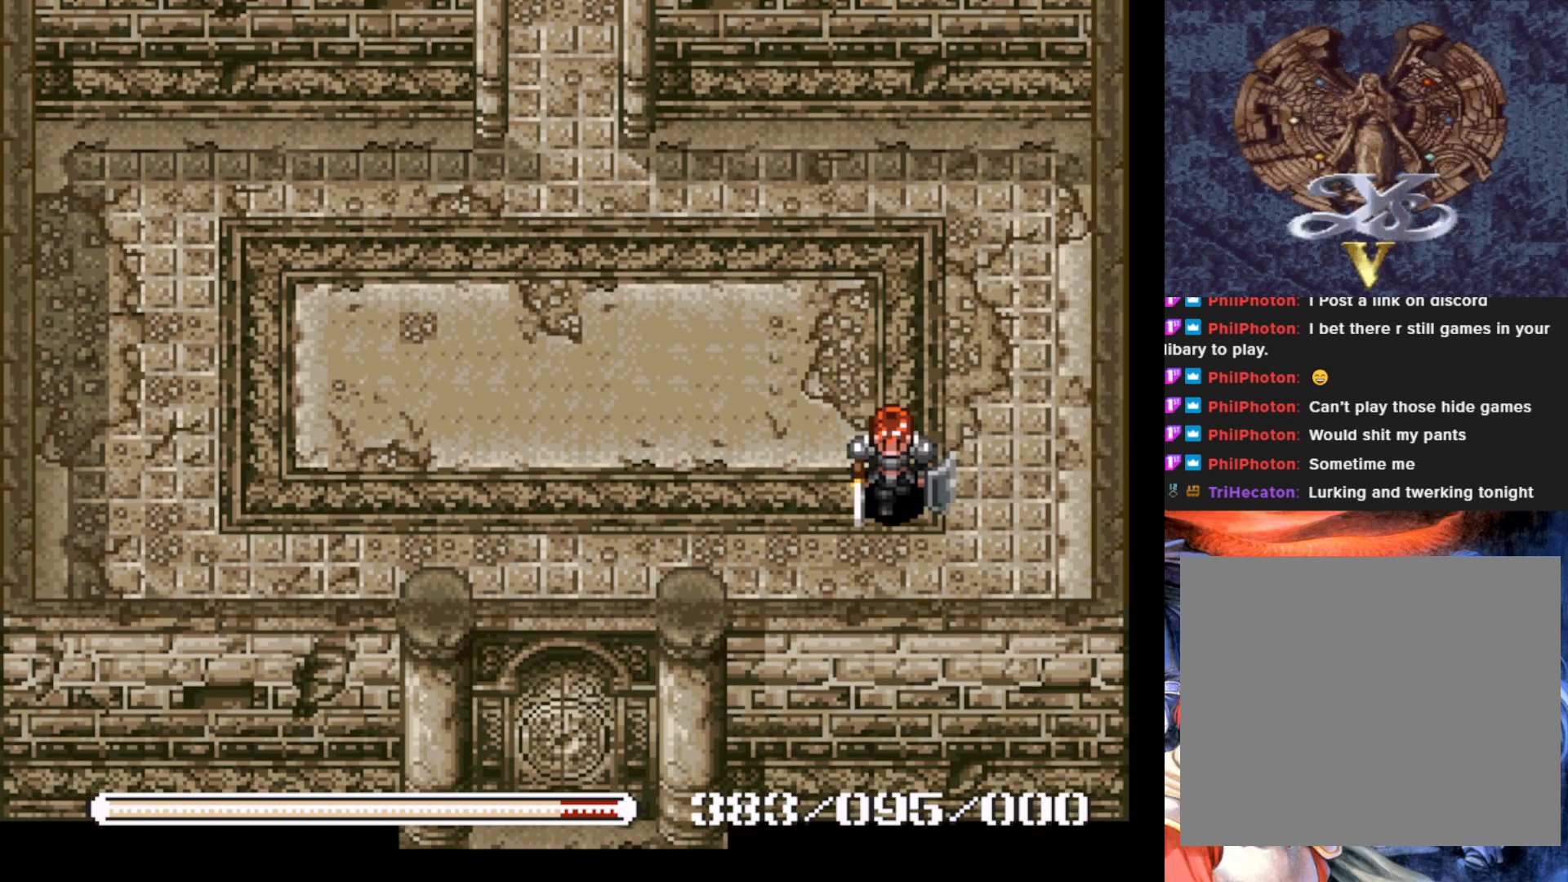
{"buttons": ["DPAD_LEFT"], "left_stick": "center", "events": [[384, "DPAD_DOWN", "up"]]}
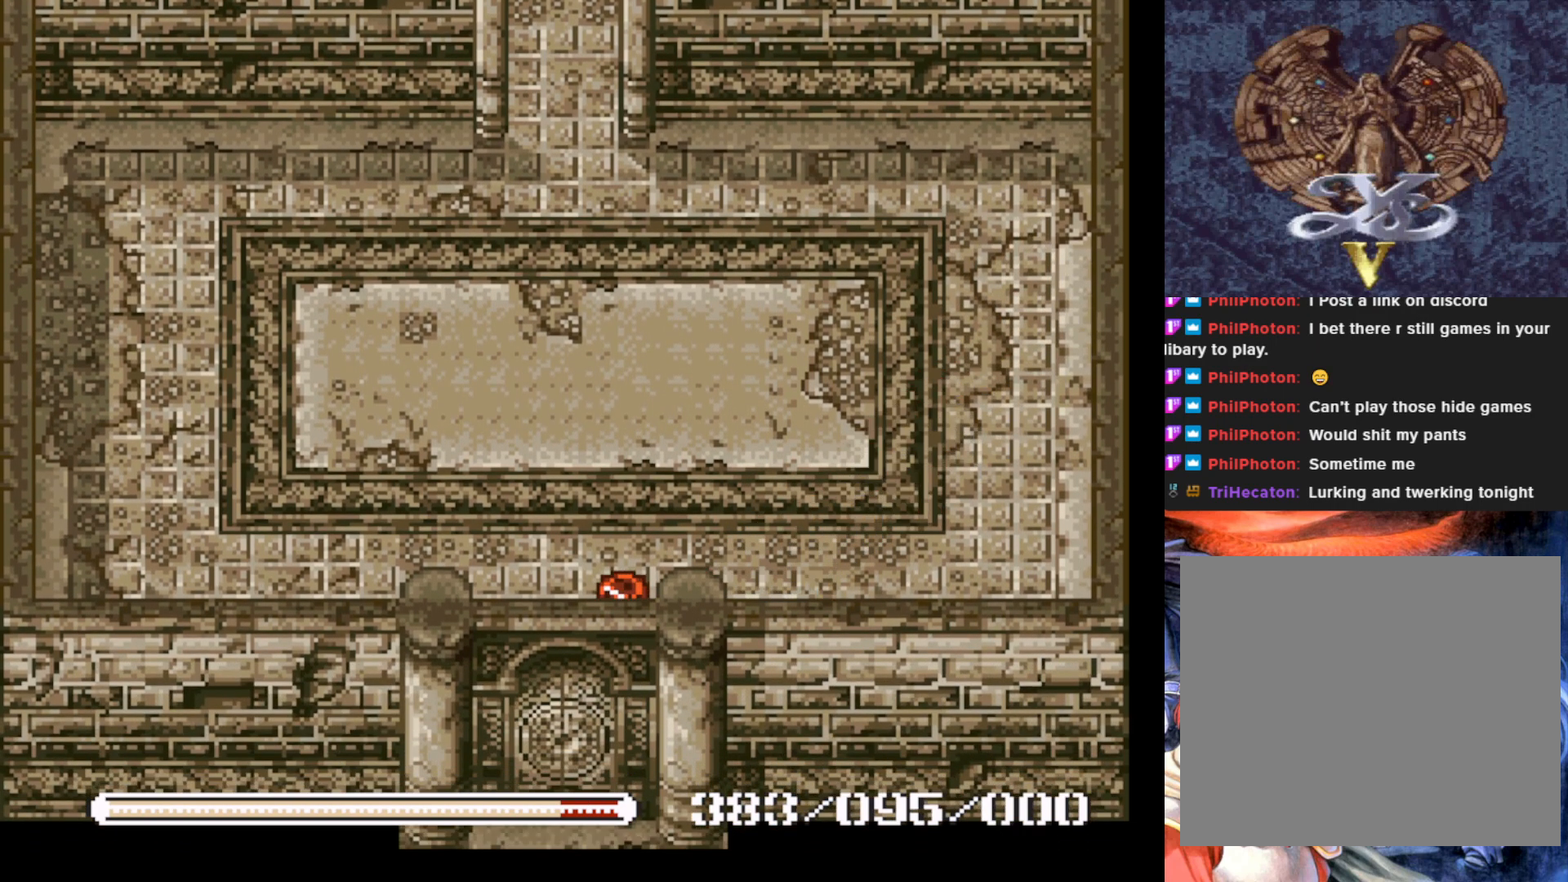
{"buttons": ["DPAD_DOWN"], "left_stick": "center", "events": [[17, "DPAD_LEFT", "up"], [334, "DPAD_DOWN", "down"], [334, "DPAD_LEFT", "down"], [351, "DPAD_DOWN", "up"], [418, "DPAD_DOWN", "down"], [451, "DPAD_LEFT", "up"]]}
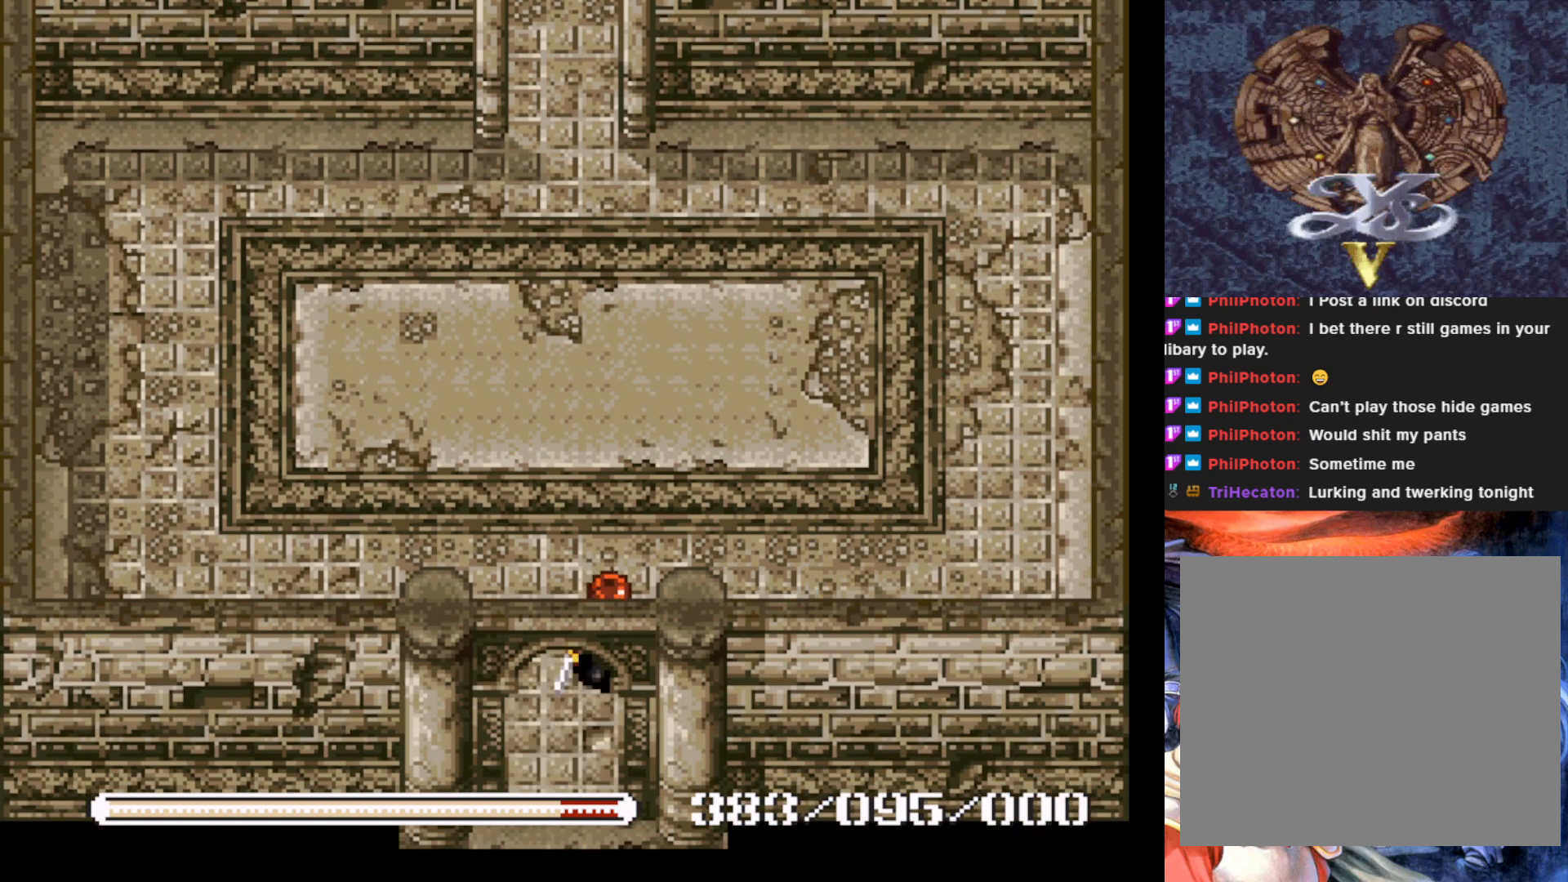
{"buttons": [], "left_stick": "center", "events": [[267, "DPAD_DOWN", "up"]]}
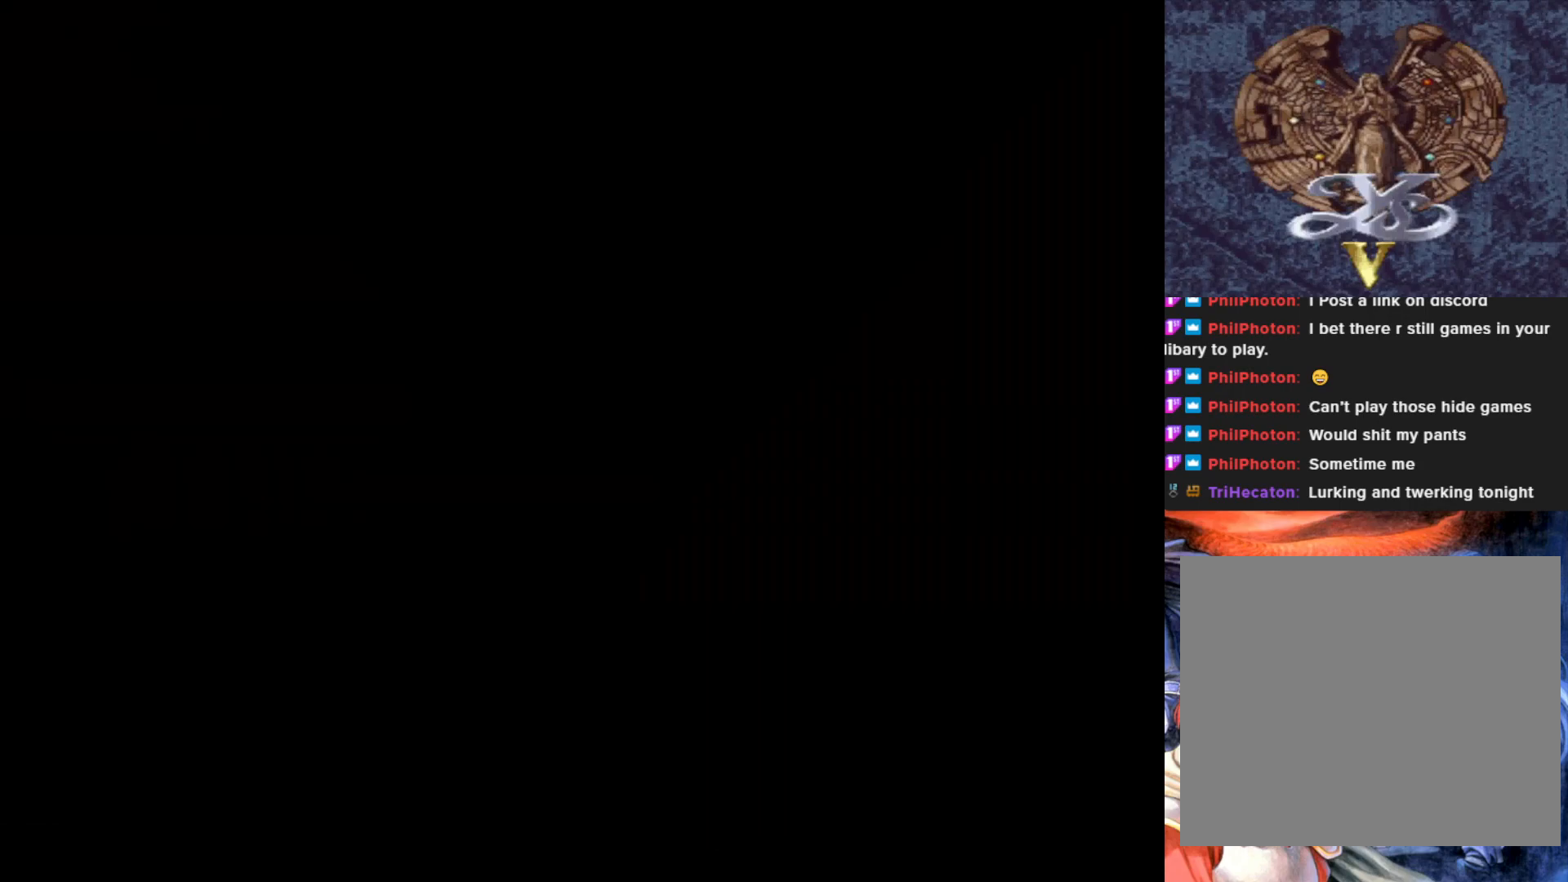
{"buttons": [], "left_stick": "center", "events": []}
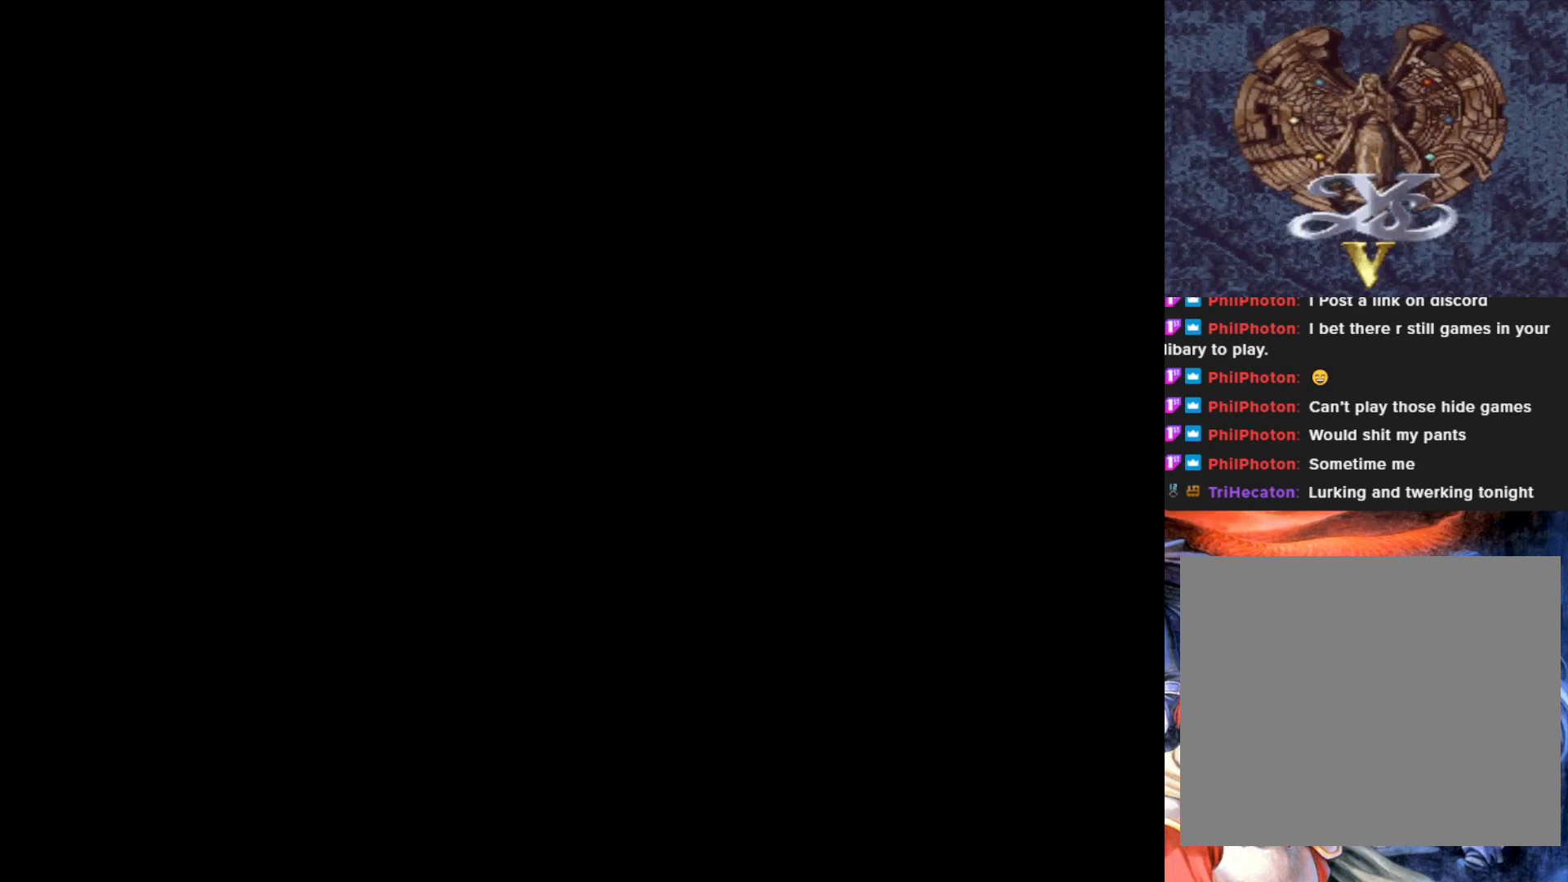
{"buttons": [], "left_stick": "center", "events": []}
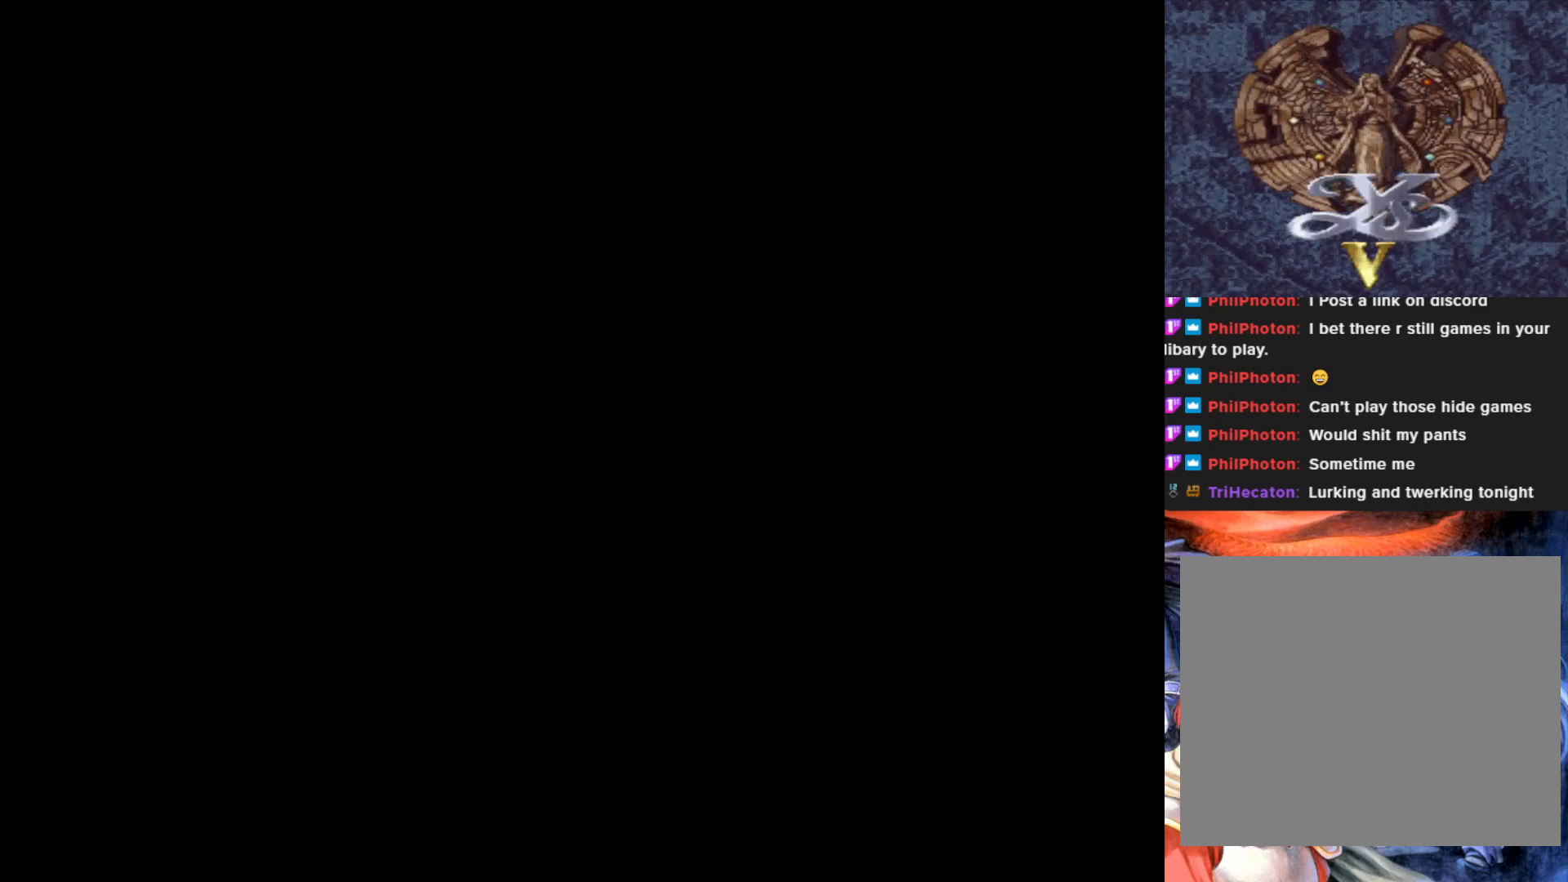
{"buttons": [], "left_stick": "center", "events": []}
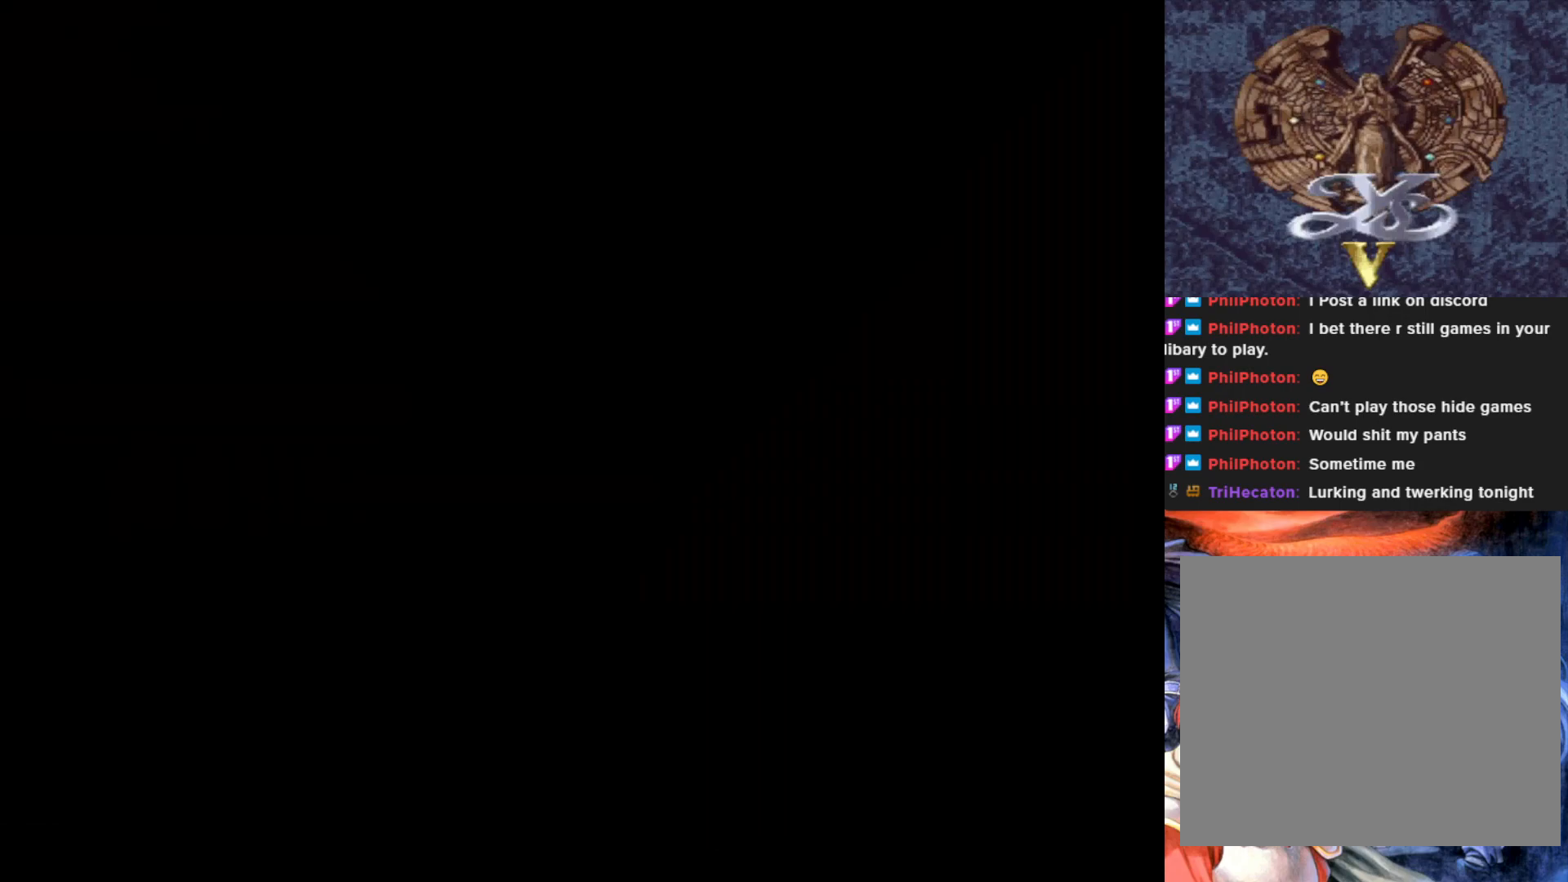
{"buttons": [], "left_stick": "center", "events": []}
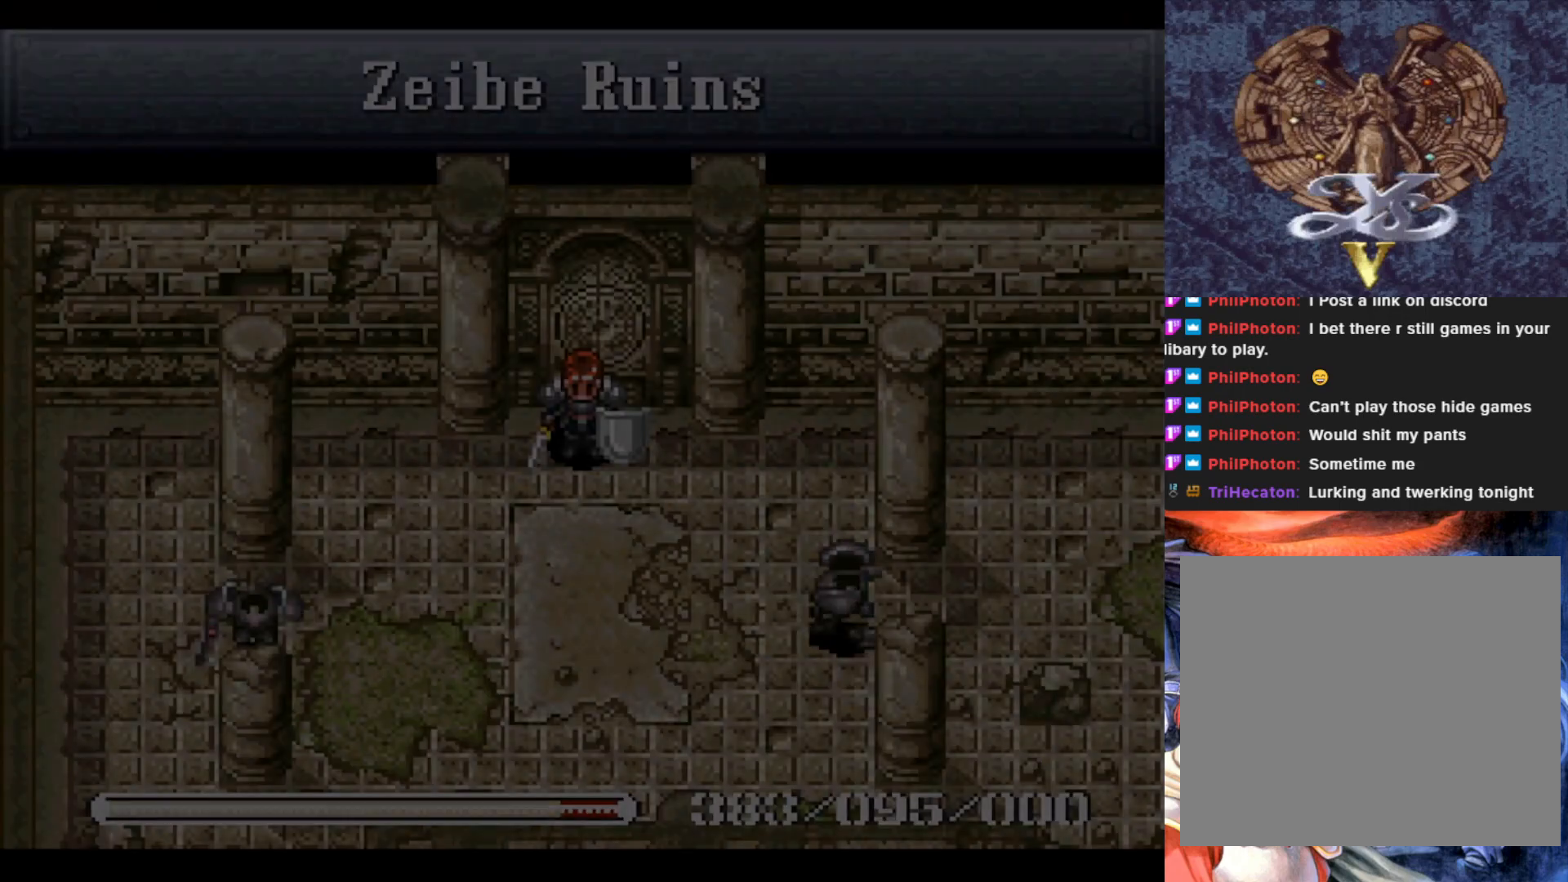
{"buttons": [], "left_stick": "center", "events": []}
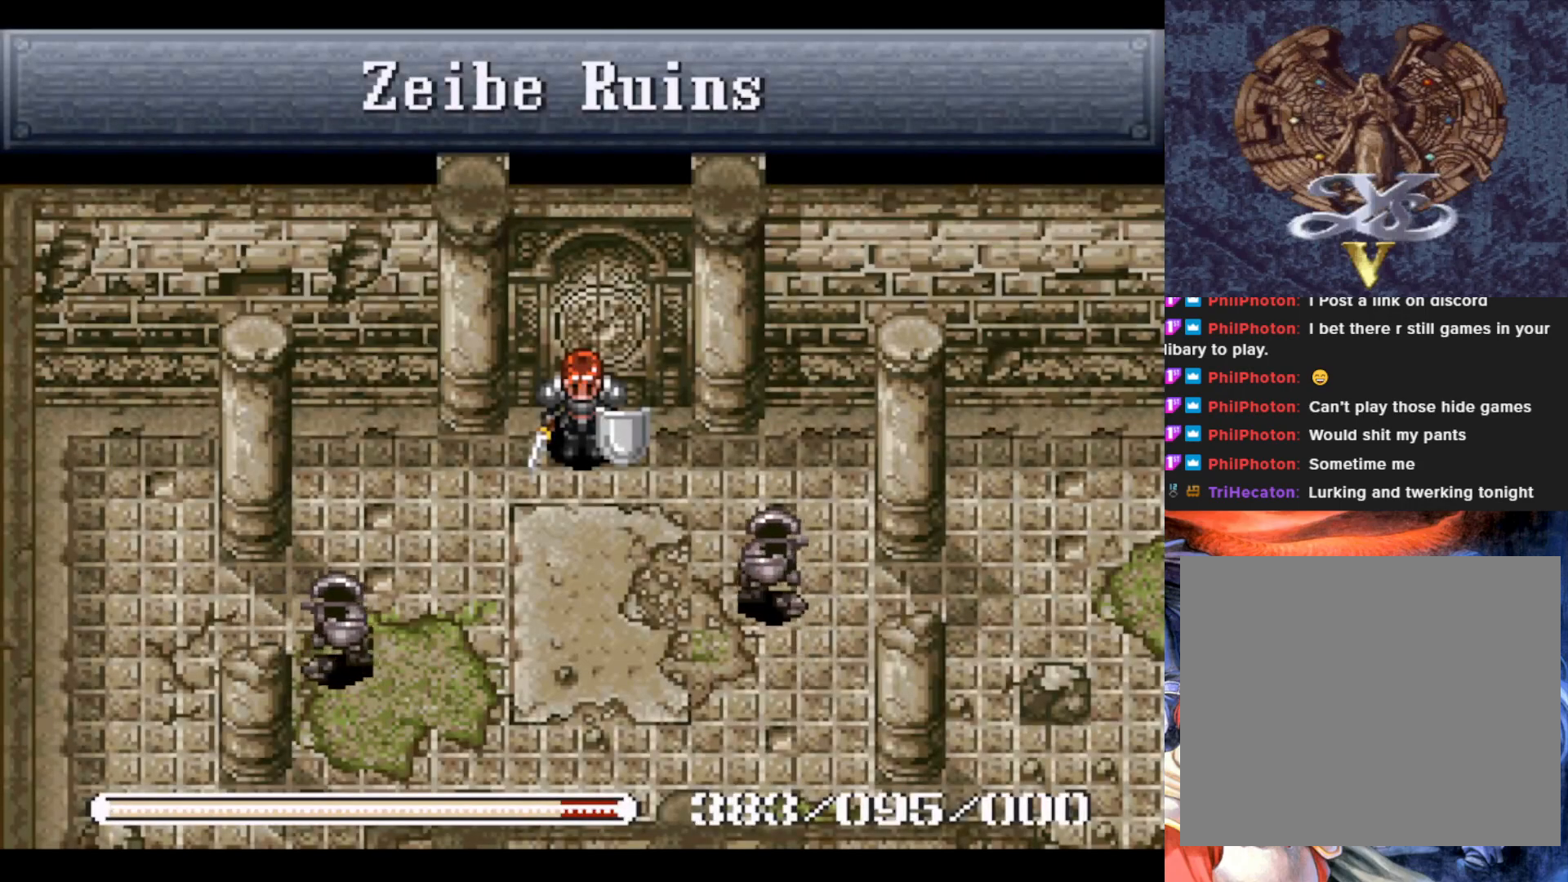
{"buttons": ["DPAD_LEFT"], "left_stick": "center", "events": [[317, "DPAD_LEFT", "down"]]}
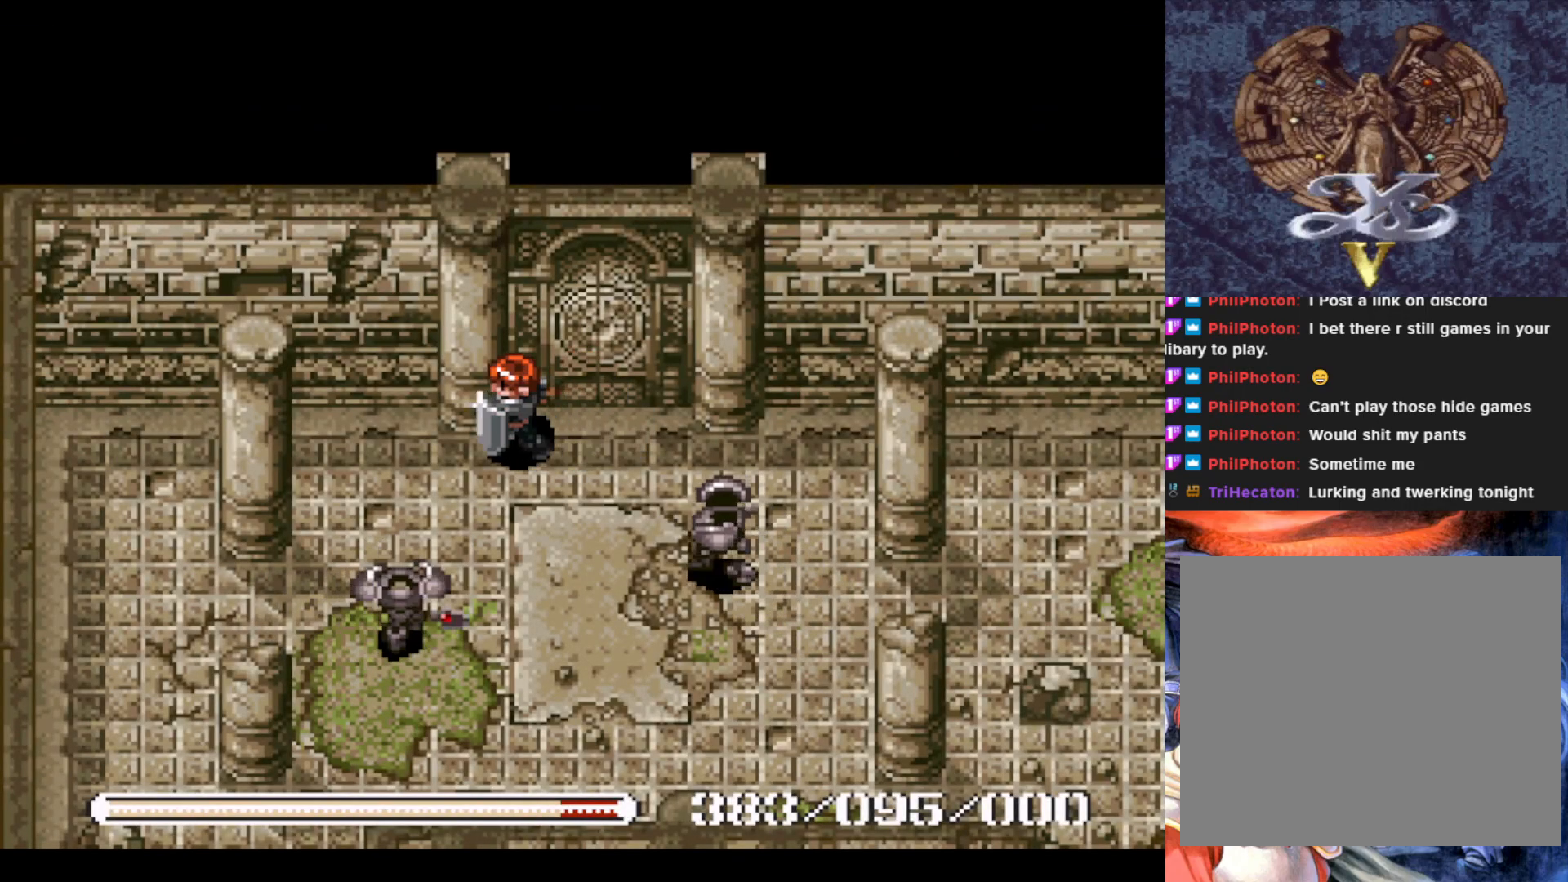
{"buttons": ["DPAD_LEFT"], "left_stick": "center", "events": []}
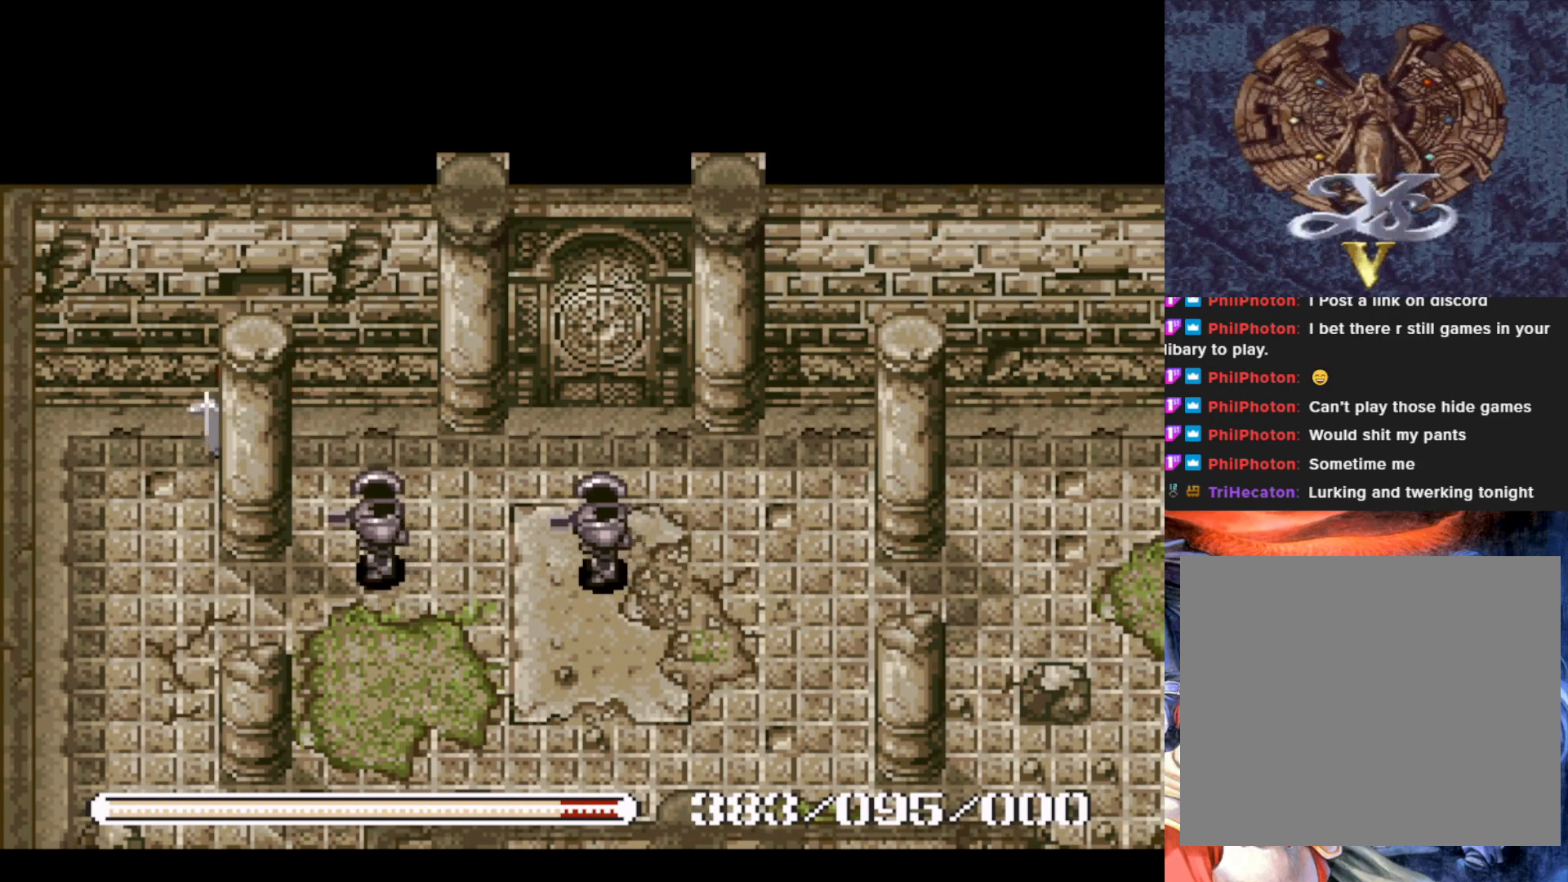
{"buttons": ["DPAD_RIGHT"], "left_stick": "center", "events": [[150, "DPAD_DOWN", "down"], [284, "DPAD_LEFT", "up"], [367, "DPAD_RIGHT", "down"], [401, "DPAD_DOWN", "up"]]}
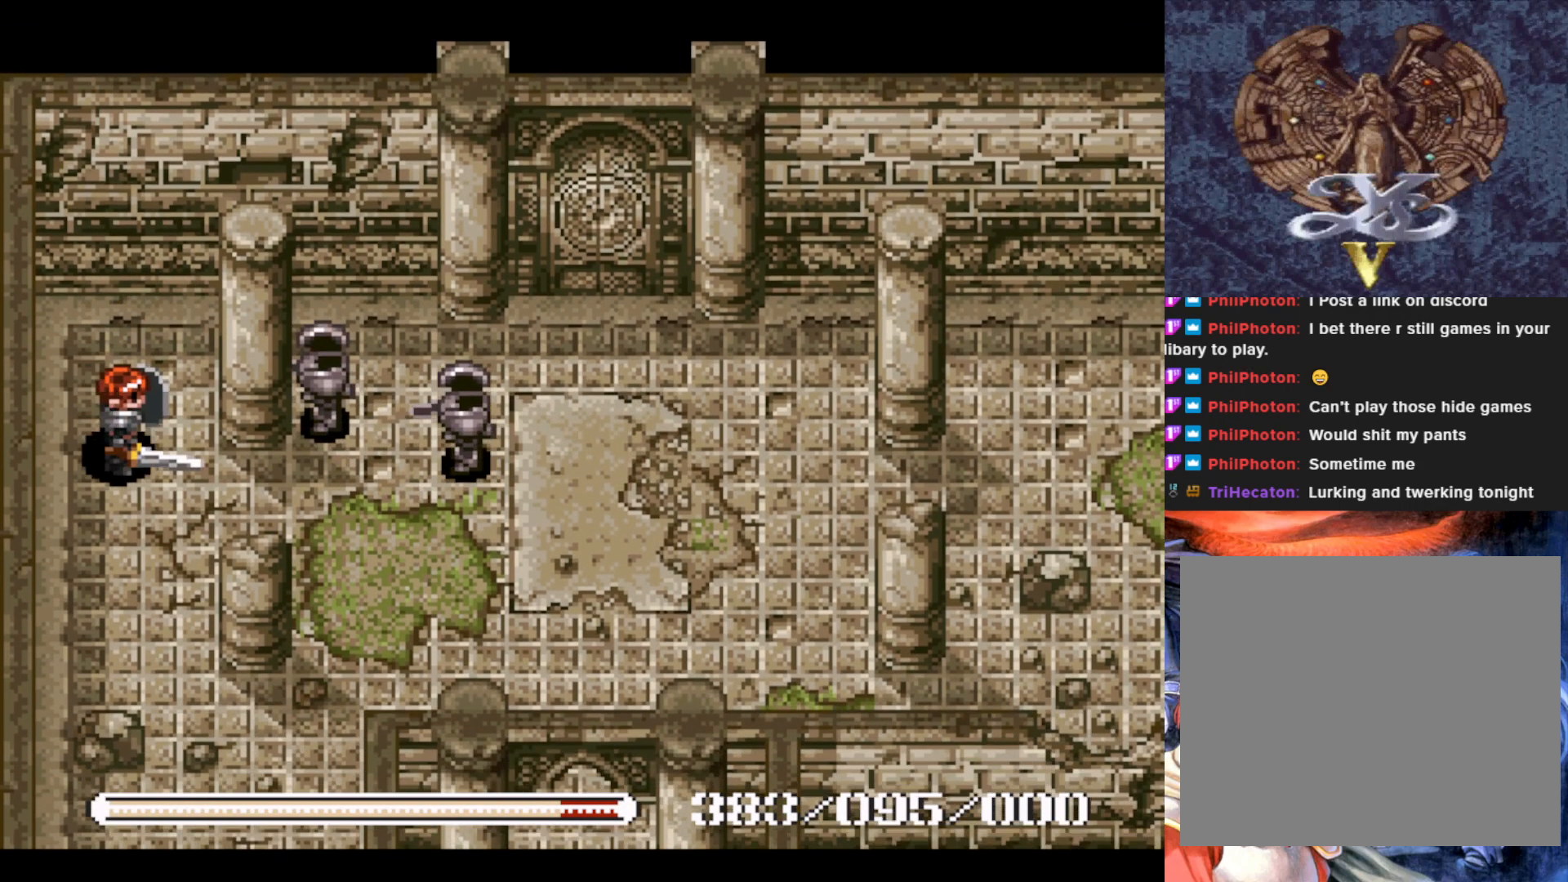
{"buttons": [], "left_stick": "center", "events": [[83, "DPAD_RIGHT", "up"], [83, "SQUARE", "down"], [217, "SQUARE", "up"]]}
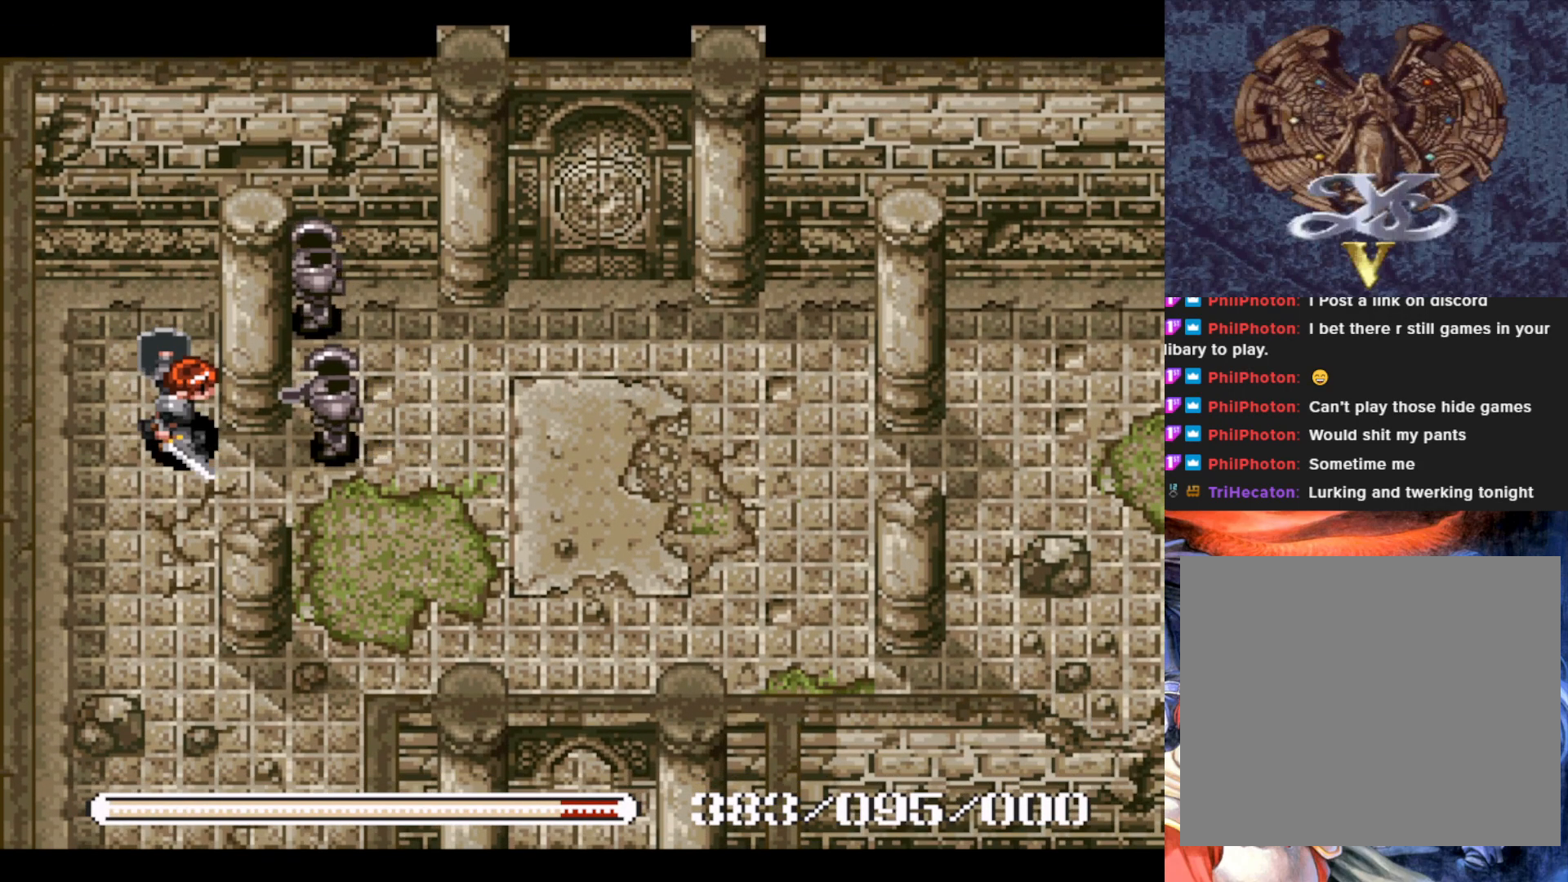
{"buttons": ["DPAD_DOWN"], "left_stick": "center", "events": [[67, "SQUARE", "down"], [200, "SQUARE", "up"], [451, "DPAD_DOWN", "down"]]}
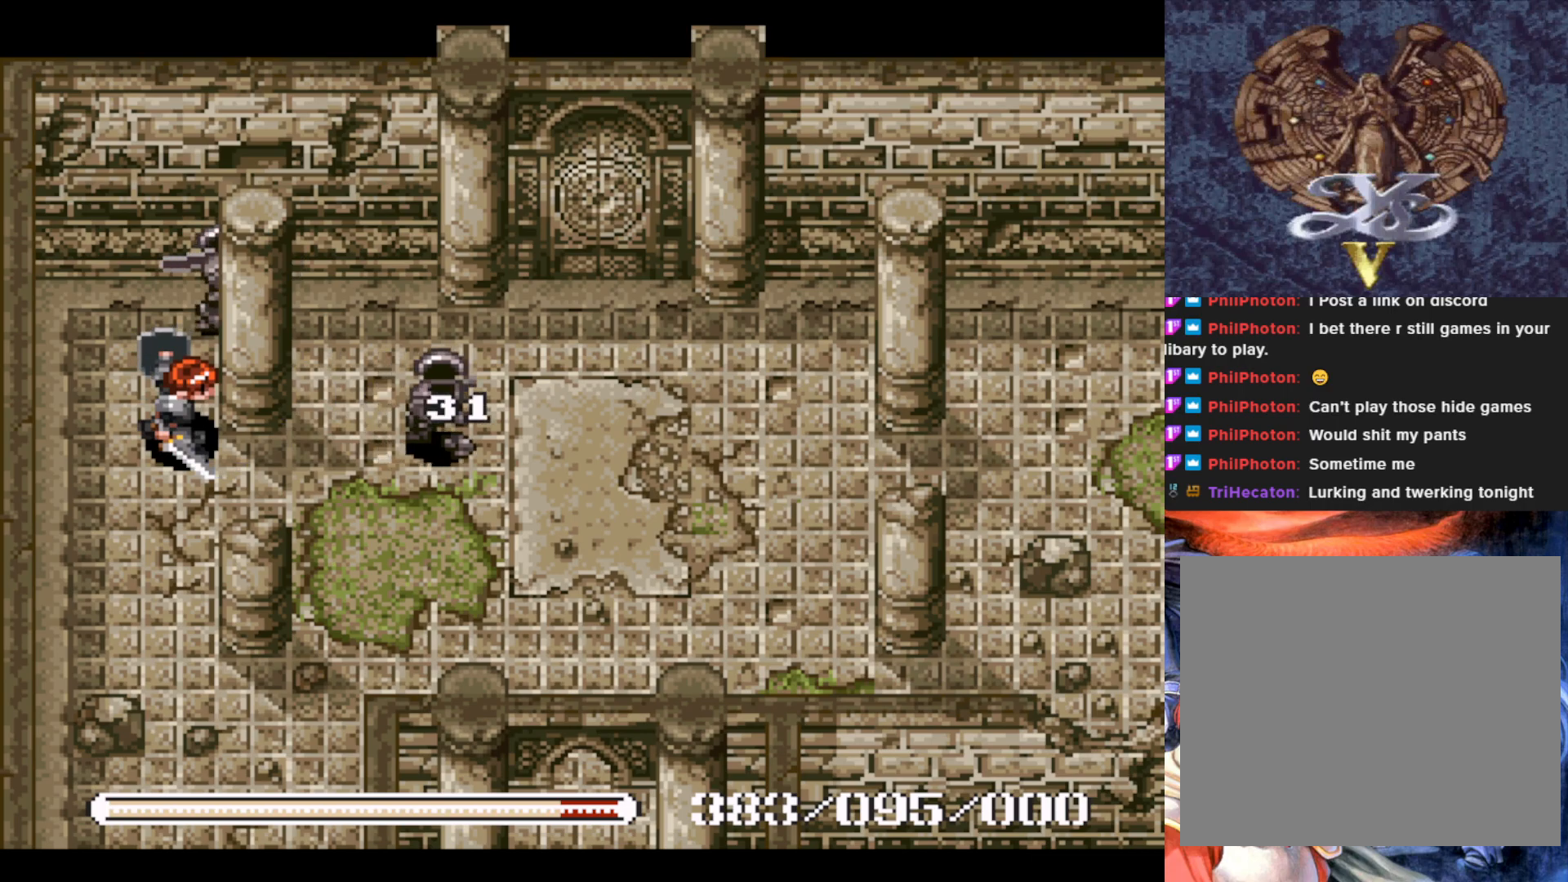
{"buttons": ["DPAD_UP"], "left_stick": "center", "events": [[183, "DPAD_DOWN", "up"], [484, "DPAD_UP", "down"]]}
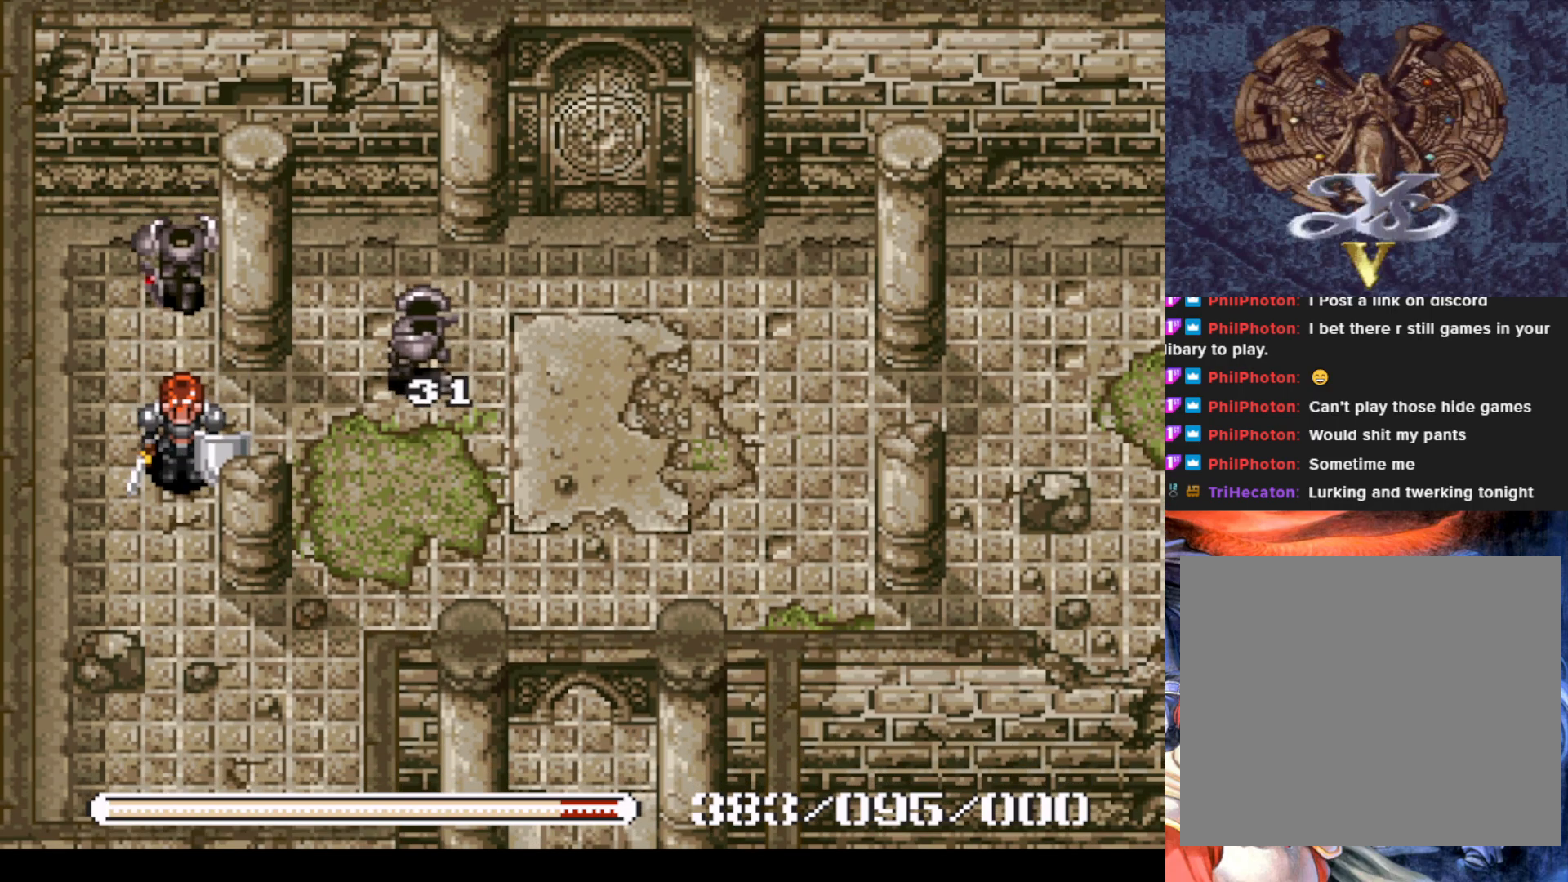
{"buttons": ["DPAD_DOWN"], "left_stick": "center", "events": [[67, "DPAD_UP", "up"], [100, "SQUARE", "down"], [234, "SQUARE", "up"], [384, "DPAD_DOWN", "down"]]}
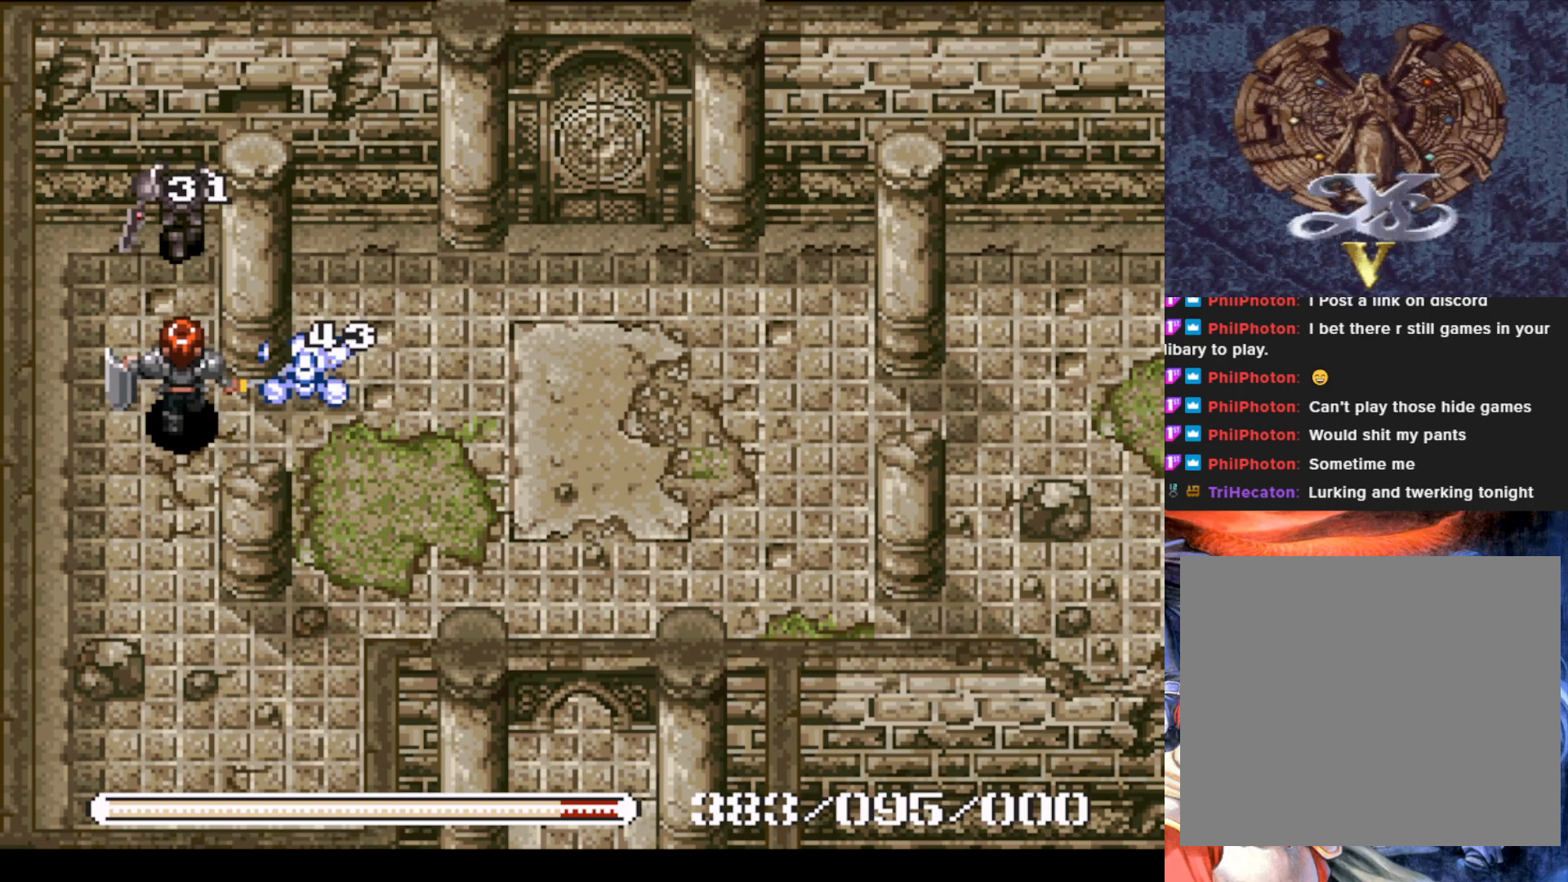
{"buttons": [], "left_stick": "center", "events": [[367, "DPAD_DOWN", "up"]]}
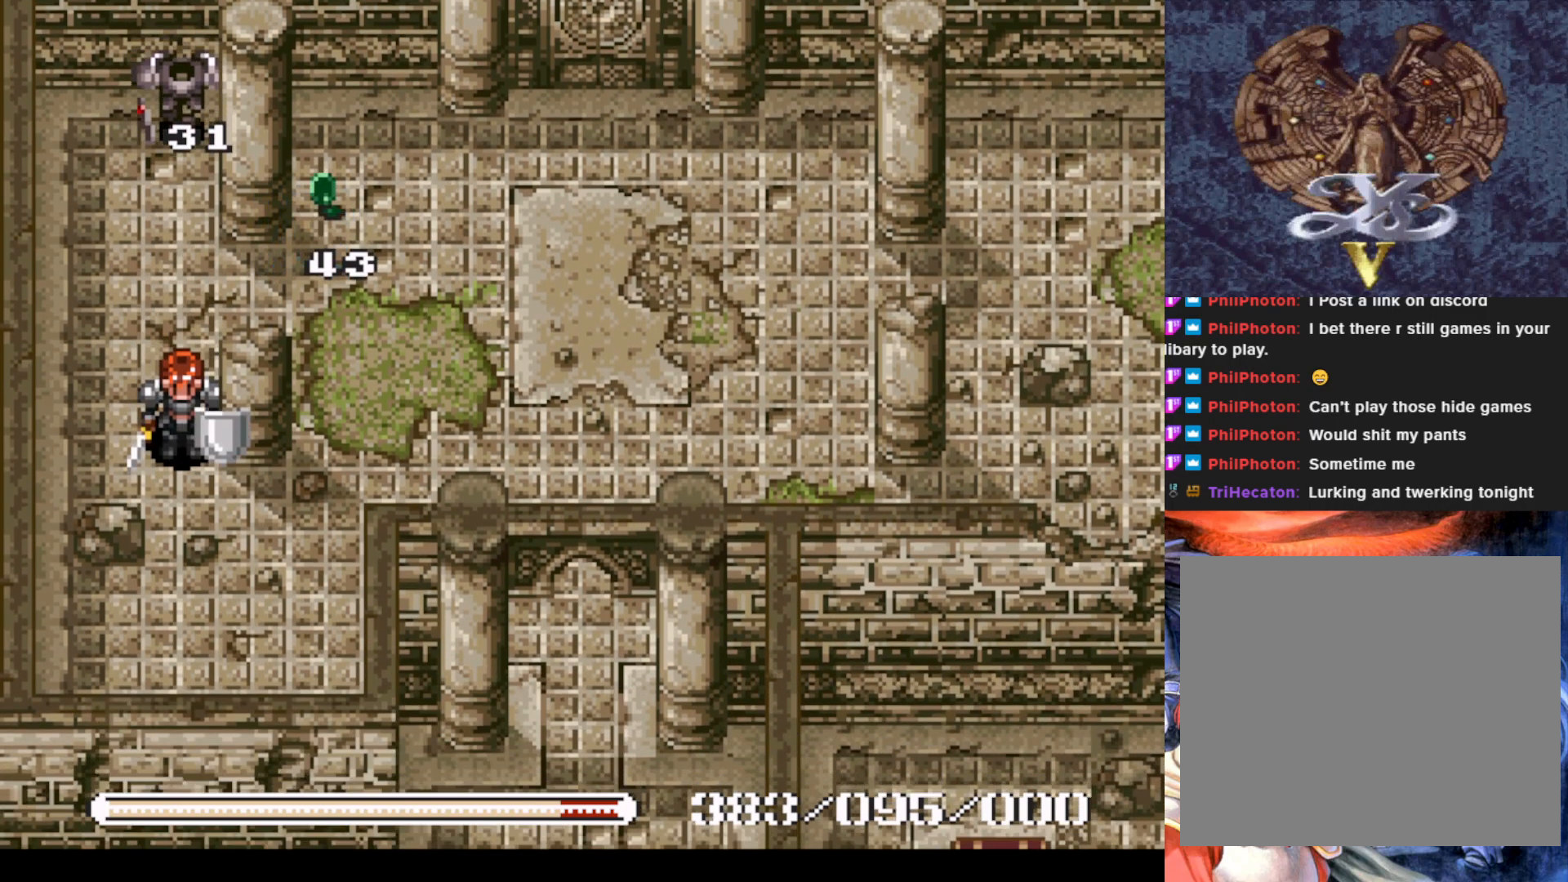
{"buttons": [], "left_stick": "center", "events": [[34, "DPAD_UP", "down"], [301, "DPAD_UP", "up"], [301, "SQUARE", "down"], [467, "SQUARE", "up"]]}
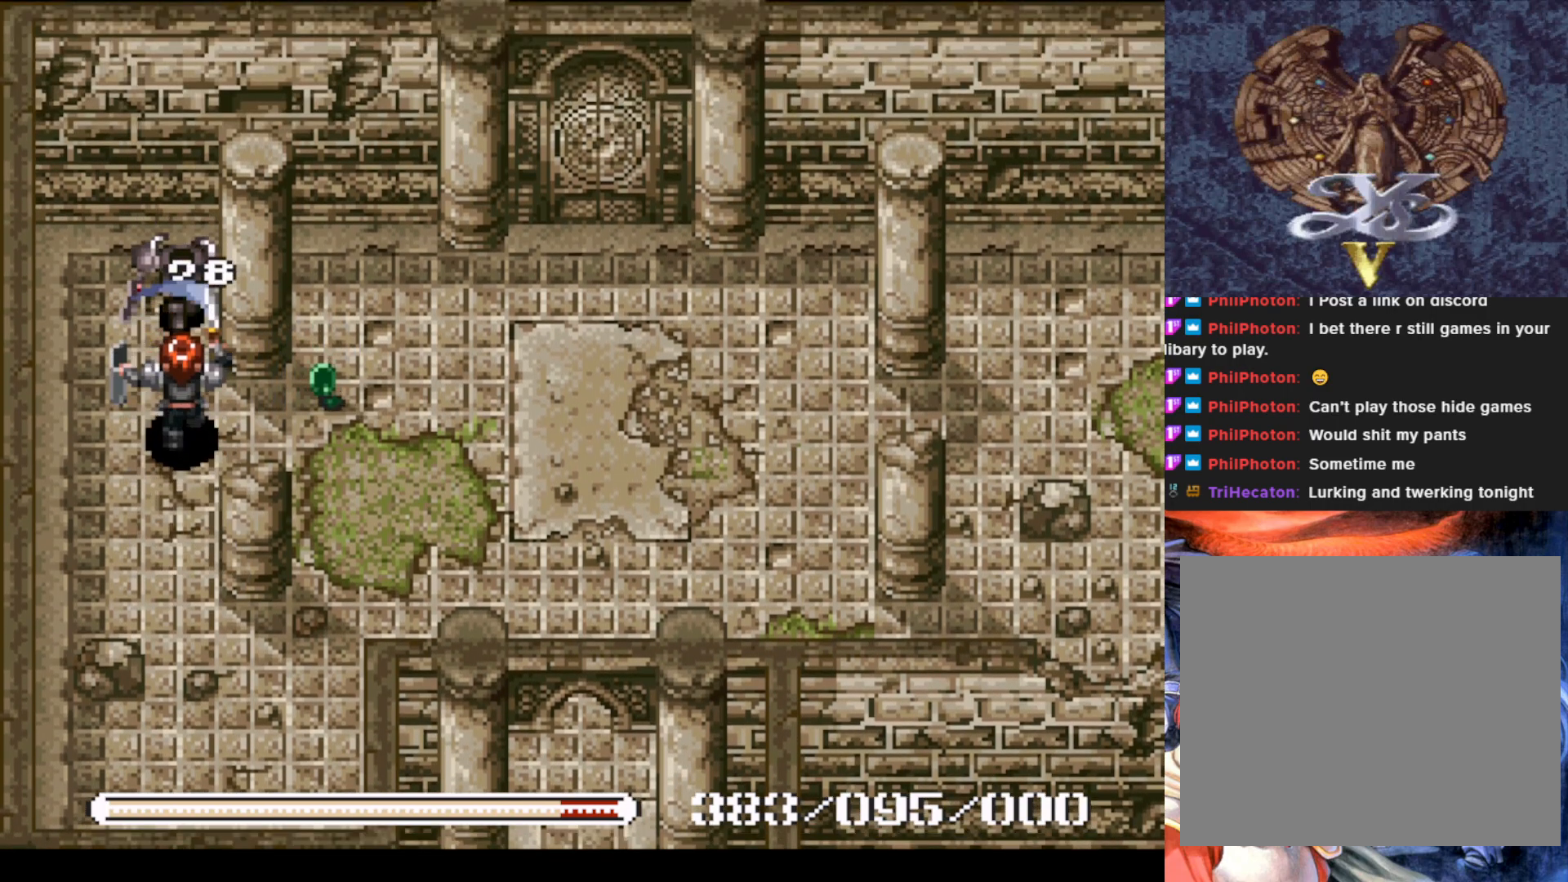
{"buttons": ["SQUARE"], "left_stick": "center", "events": [[267, "DPAD_UP", "down"], [417, "DPAD_UP", "up"], [450, "SQUARE", "down"]]}
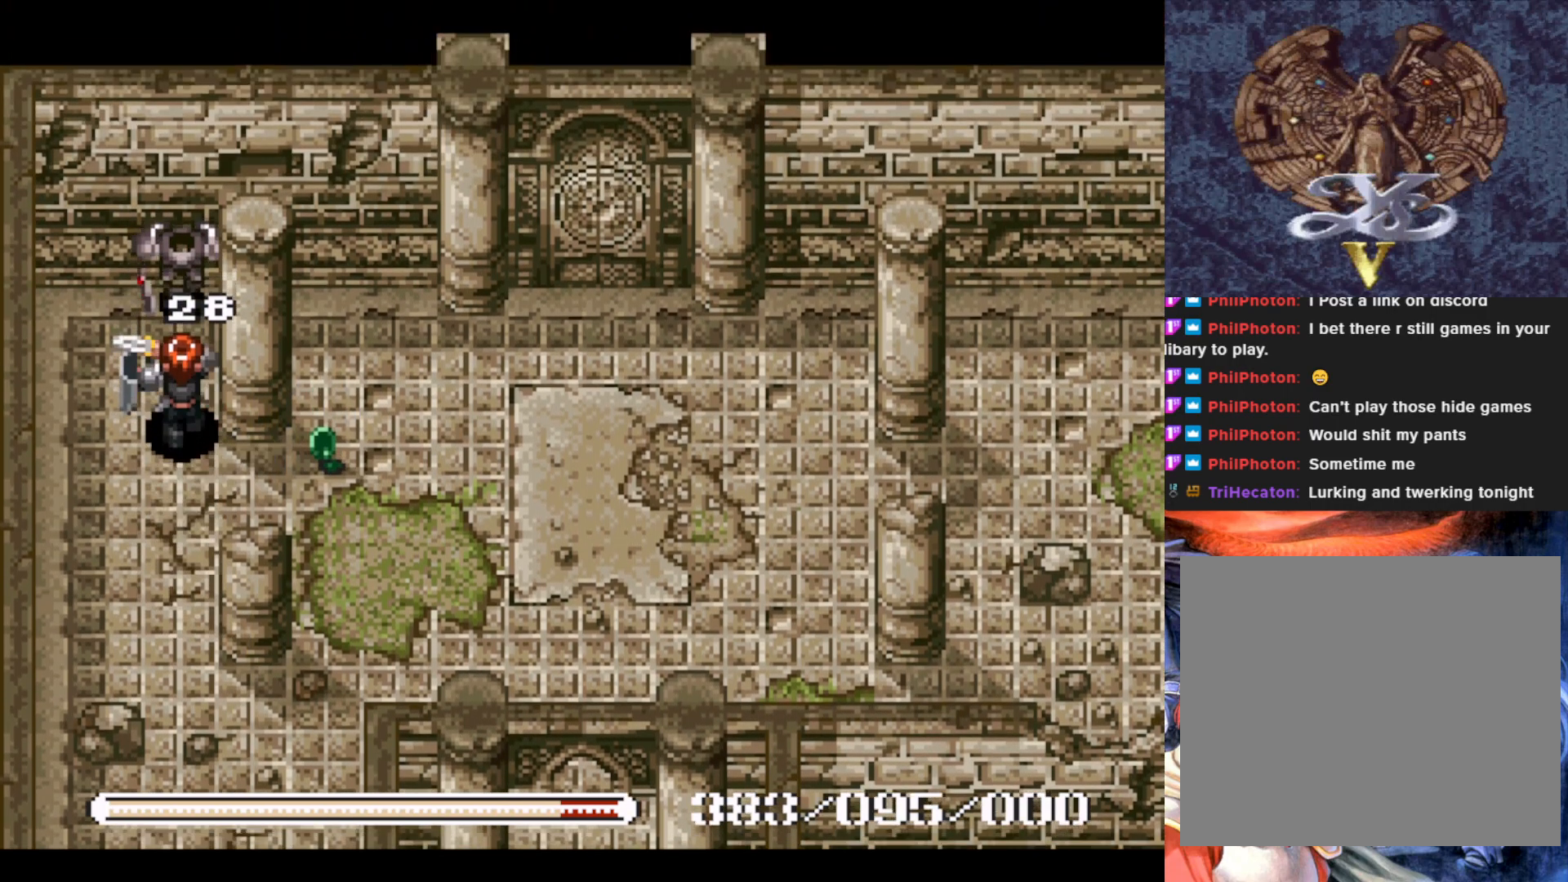
{"buttons": [], "left_stick": "center", "events": [[67, "SQUARE", "up"]]}